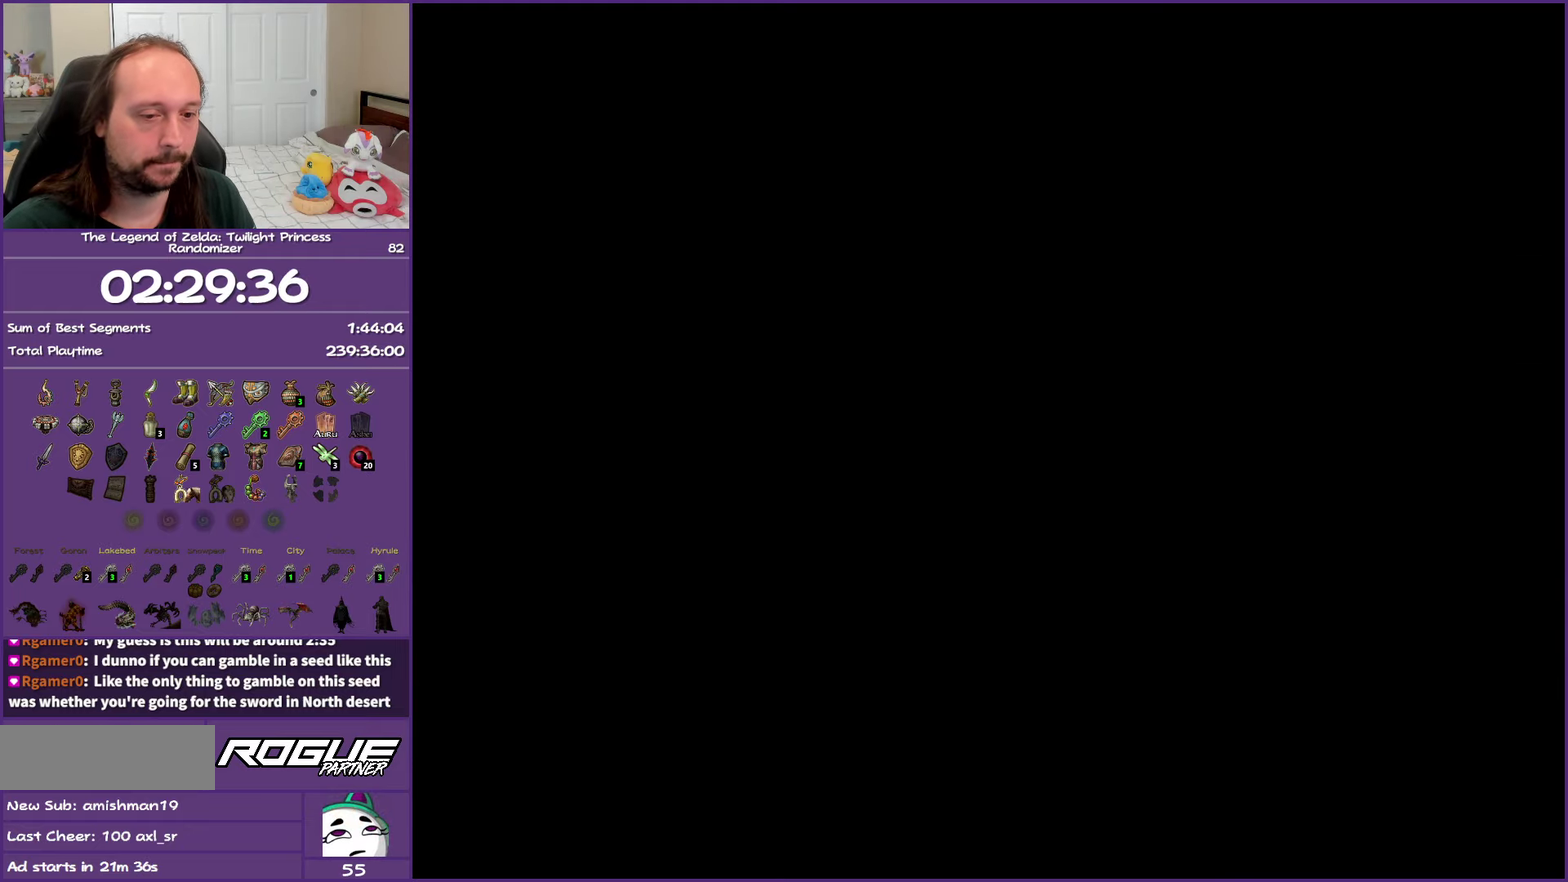
Gameplay with a controller (Nintendo layout); each line is a JSON object with the inputs held at the frame after it. "events" lists button and stick changes between this image and that frame as [ms after this image, input, new state], when the widget could be followed in between. Not read: L3 R3.
{"buttons": ["A"], "left_stick": "center", "right_stick": "center", "events": []}
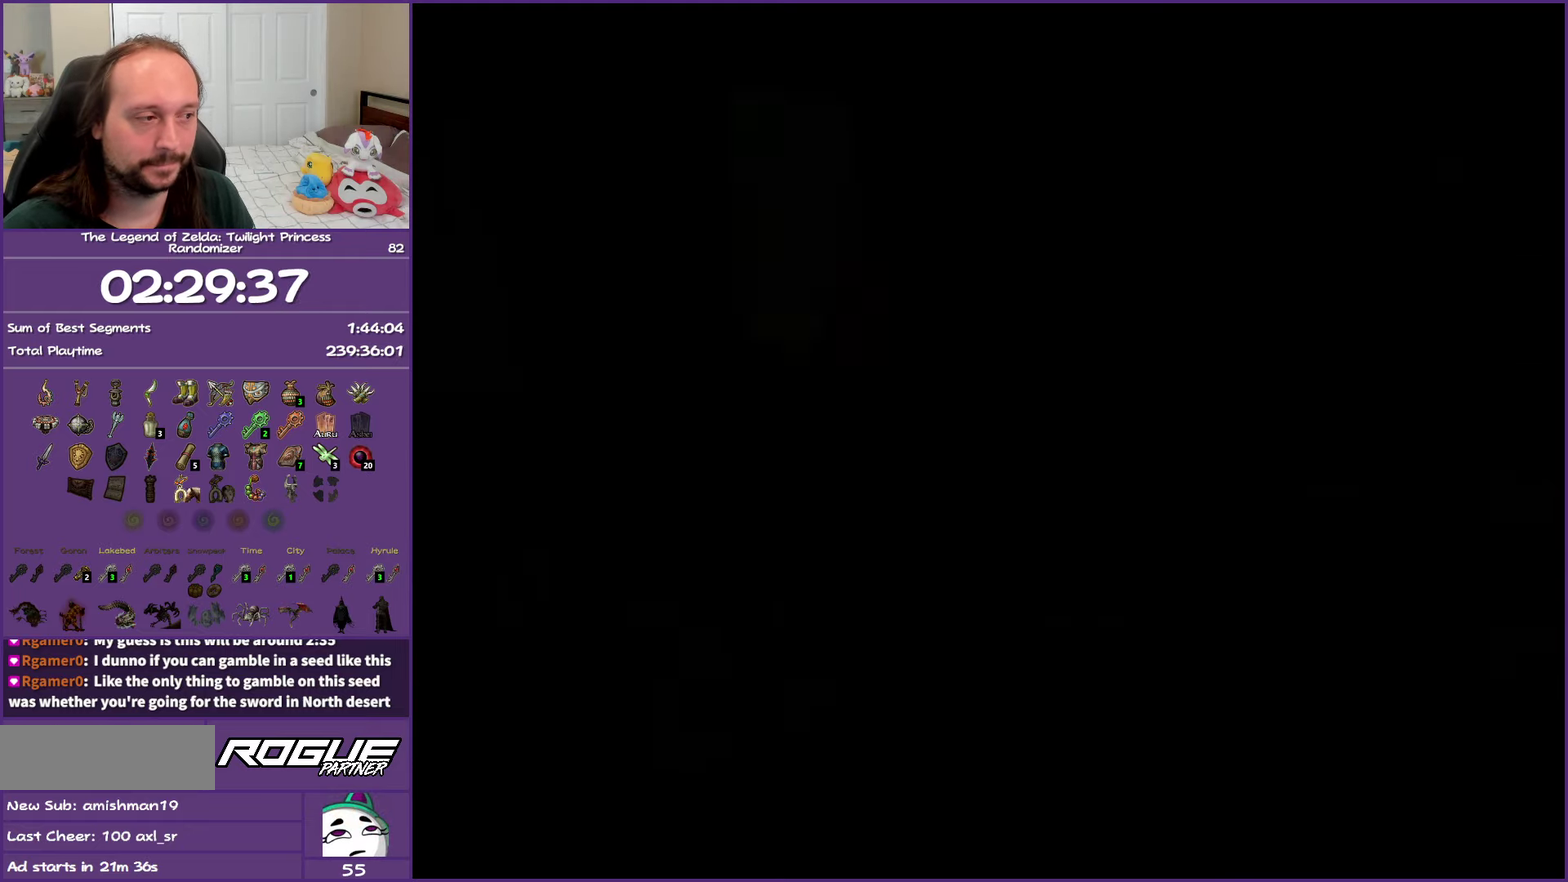
{"buttons": [], "left_stick": "center", "right_stick": "center", "events": [[450, "A", "up"]]}
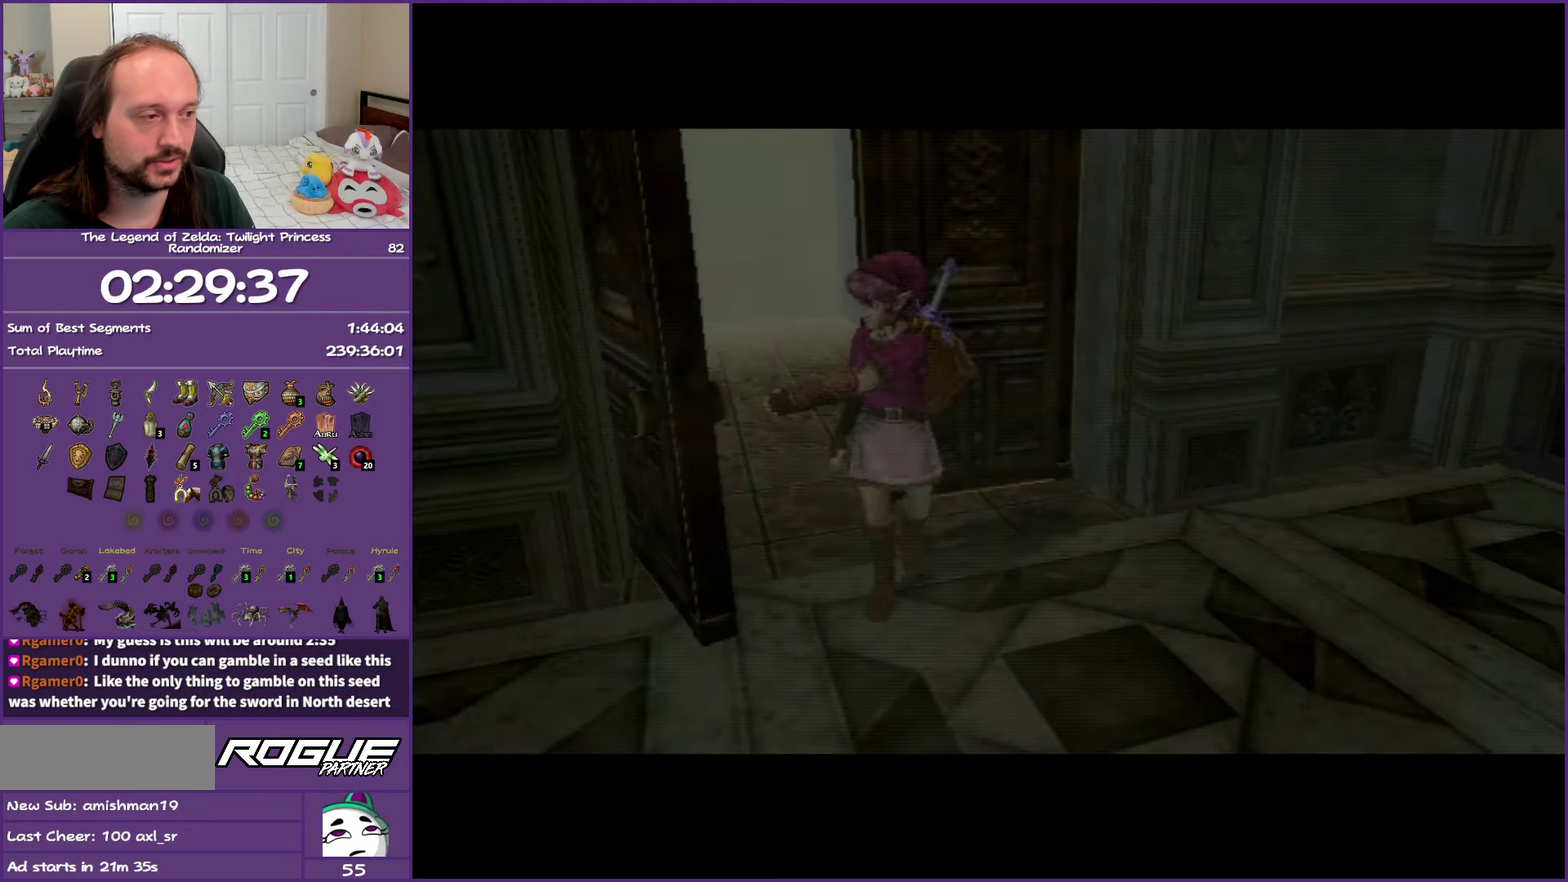
{"buttons": [], "left_stick": "center", "right_stick": "center", "events": []}
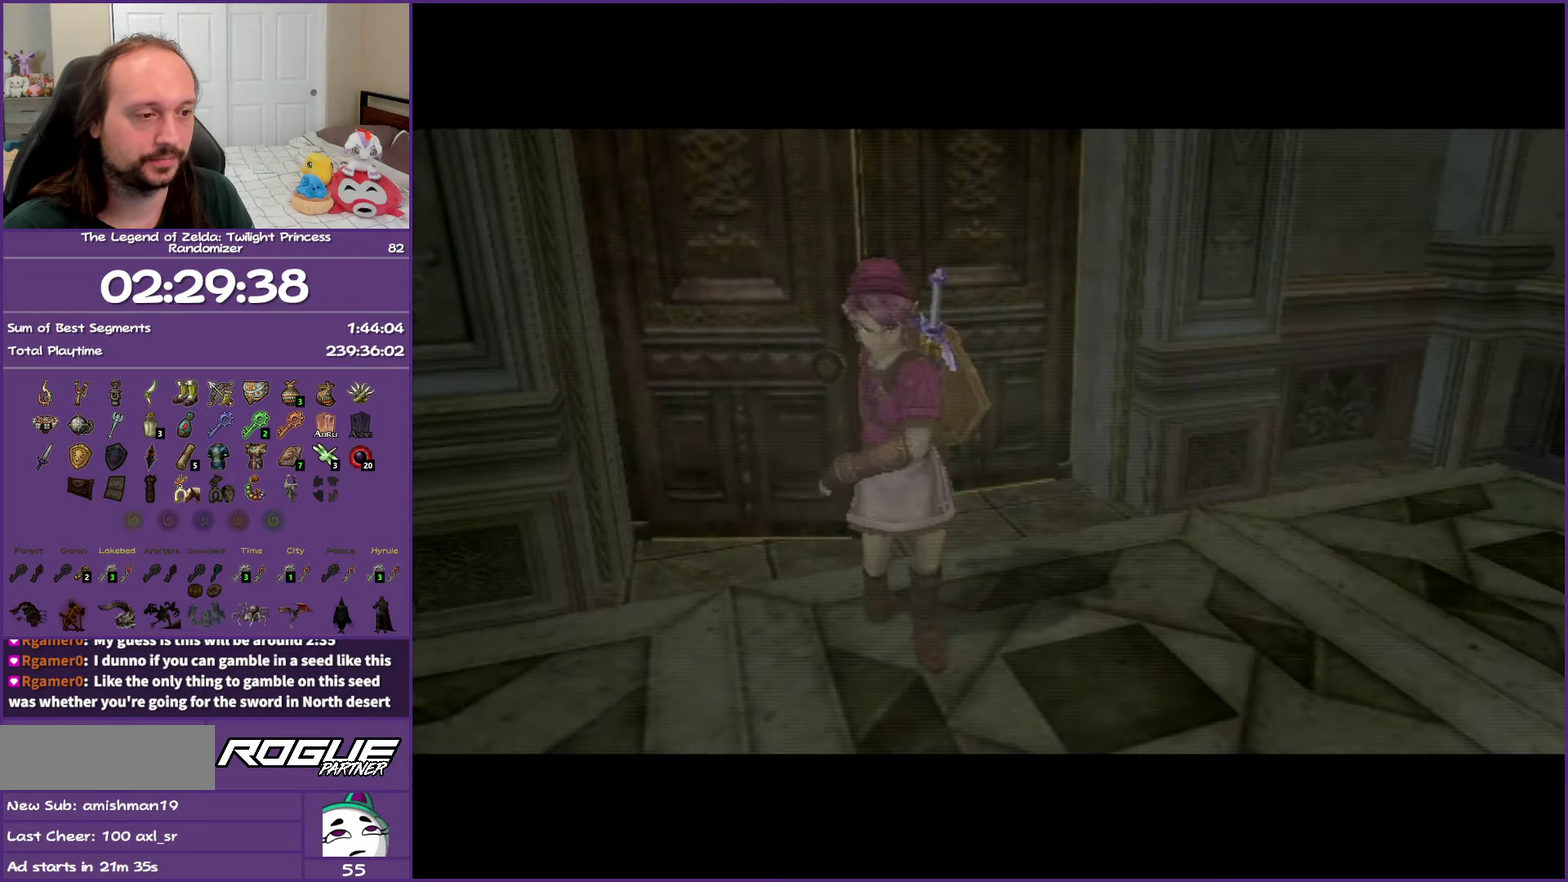
{"buttons": [], "left_stick": "center", "right_stick": "center", "events": []}
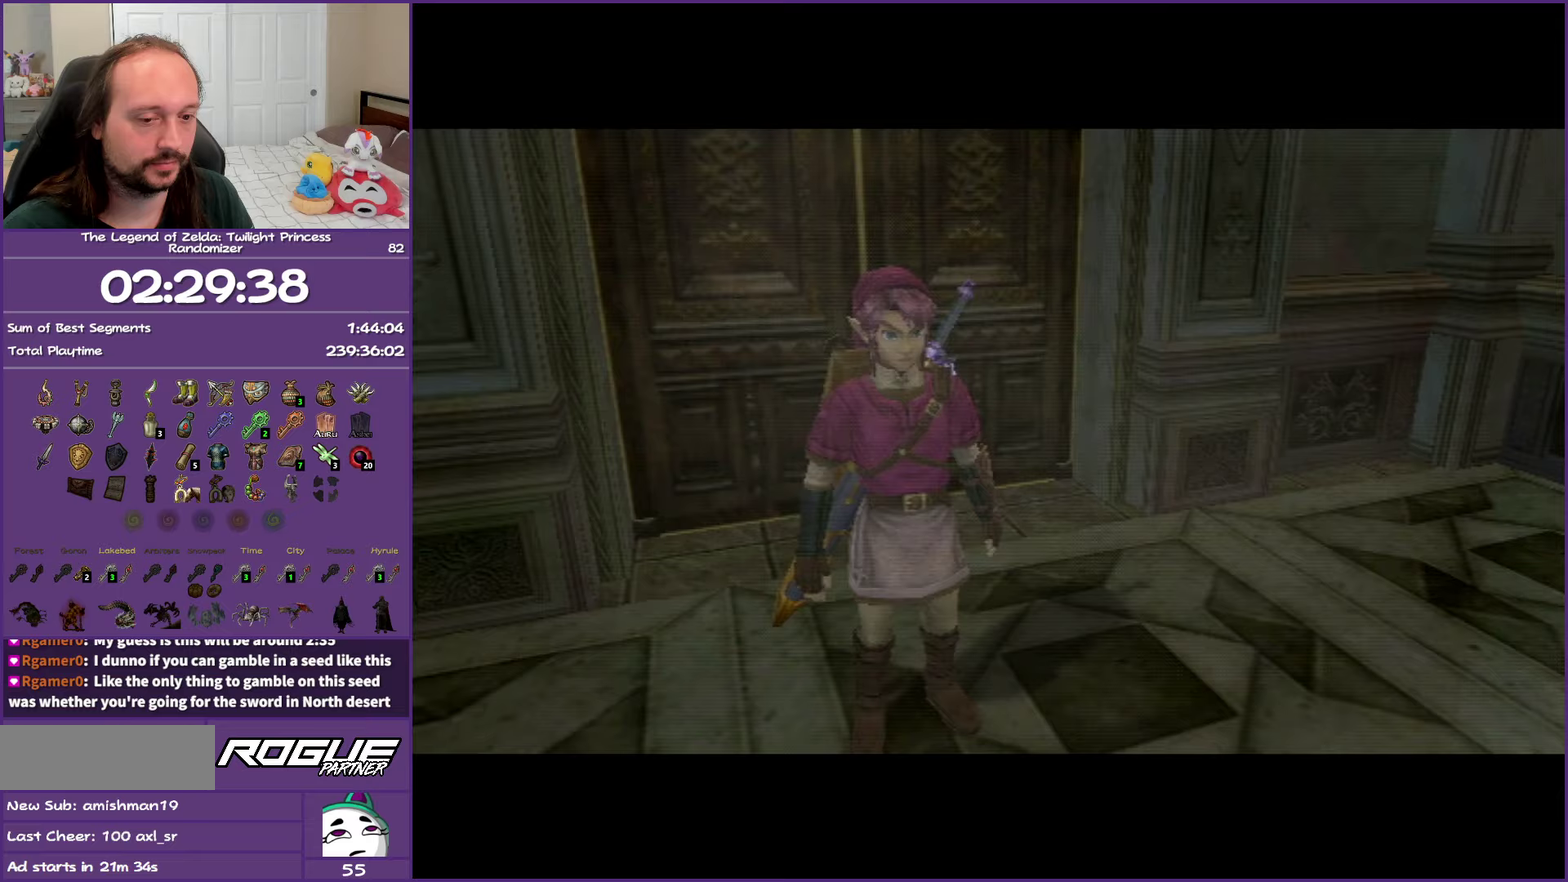
{"buttons": [], "left_stick": "center", "right_stick": "center", "events": []}
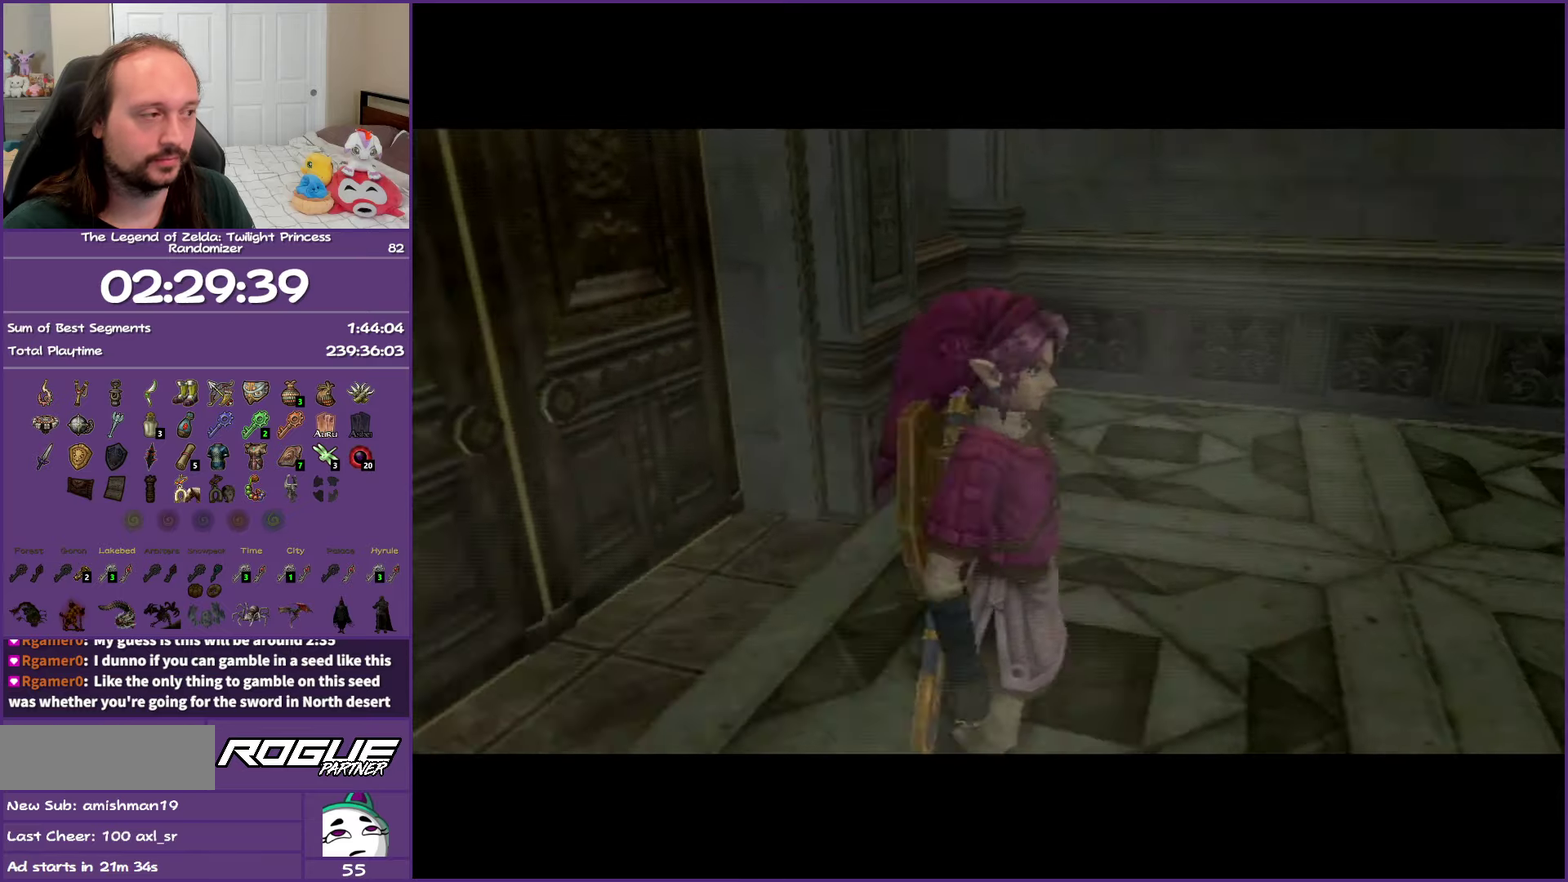
{"buttons": [], "left_stick": "up", "right_stick": "center", "events": [[83, "left_stick", "up"], [317, "A", "down"], [417, "A", "up"]]}
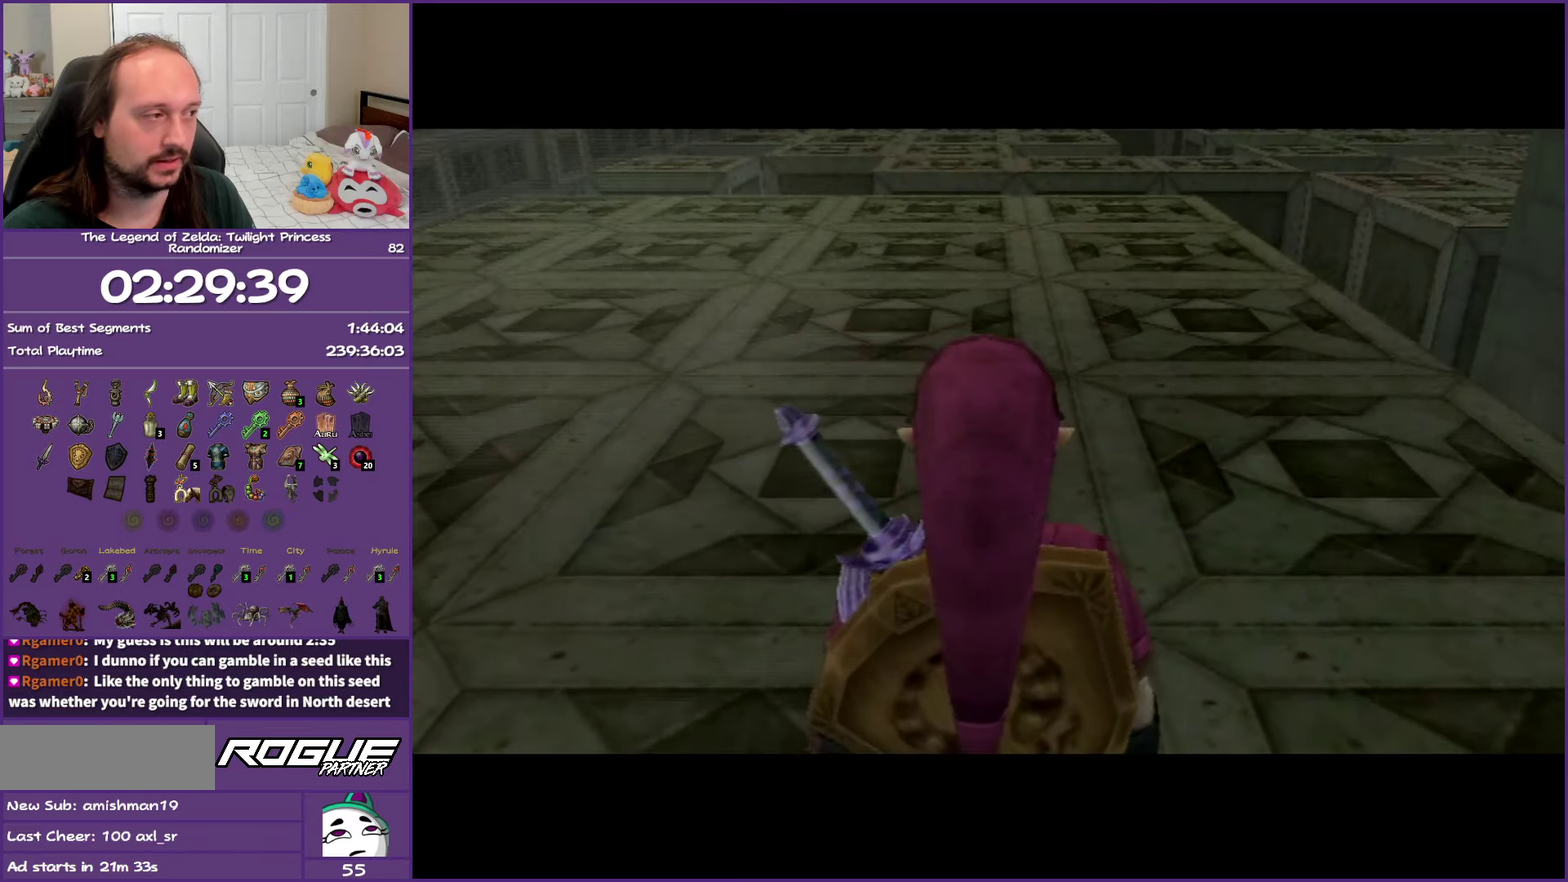
{"buttons": [], "left_stick": "up-right", "right_stick": "center", "events": [[17, "A", "down"], [117, "A", "up"], [200, "A", "down"], [267, "A", "up"], [350, "A", "down"], [467, "left_stick", "up-right"], [500, "A", "up"]]}
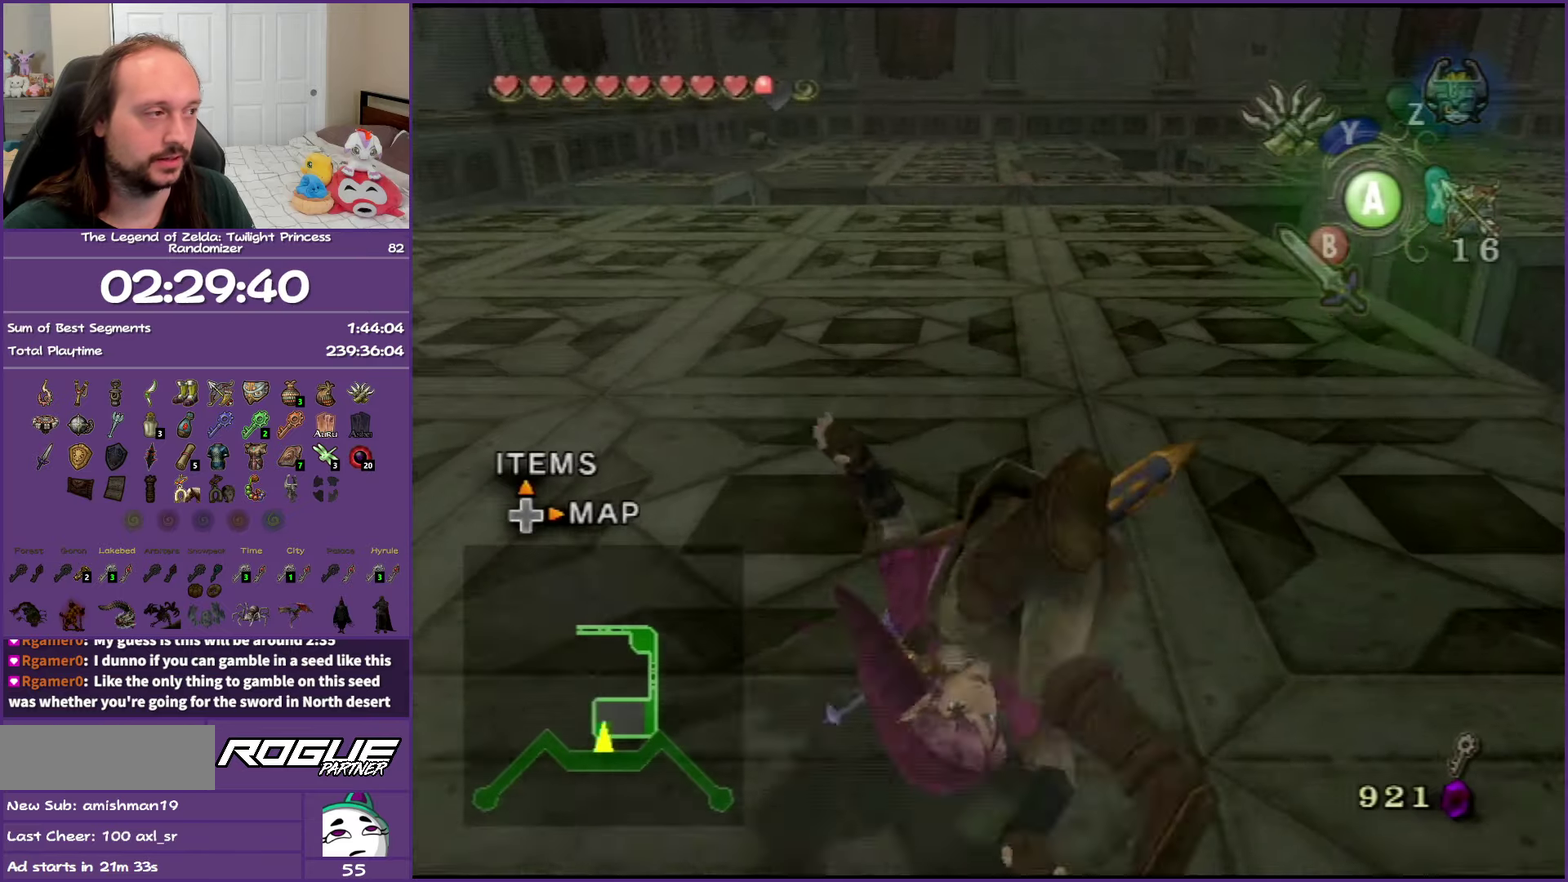
{"buttons": ["A"], "left_stick": "up-right", "right_stick": "center", "events": [[483, "A", "down"]]}
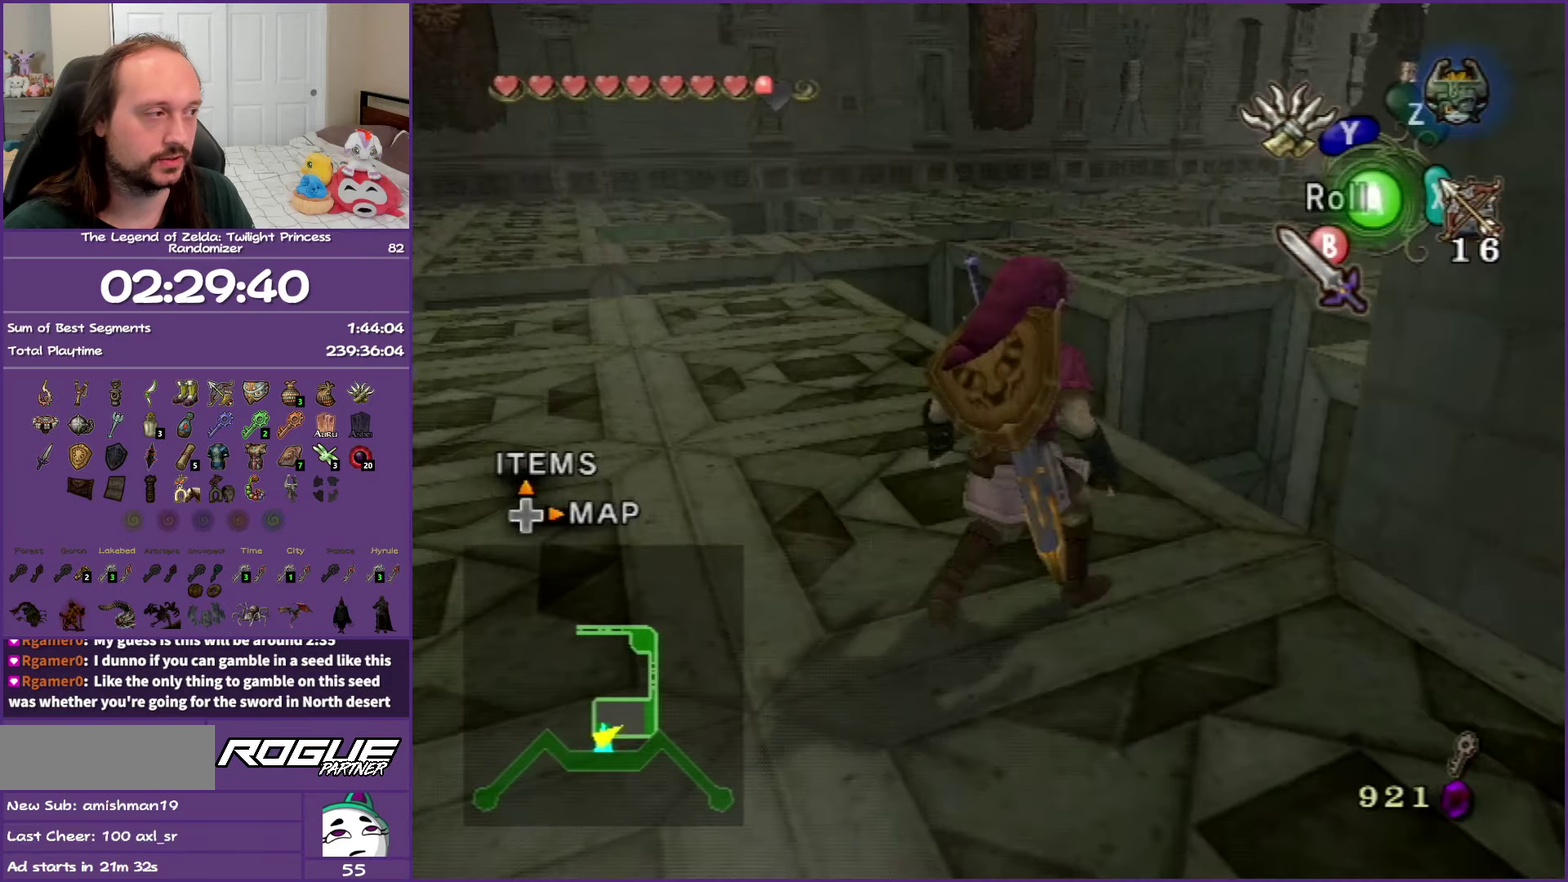
{"buttons": [], "left_stick": "up", "right_stick": "center", "events": [[33, "A", "up"], [100, "A", "down"], [283, "A", "up"], [283, "left_stick", "up"]]}
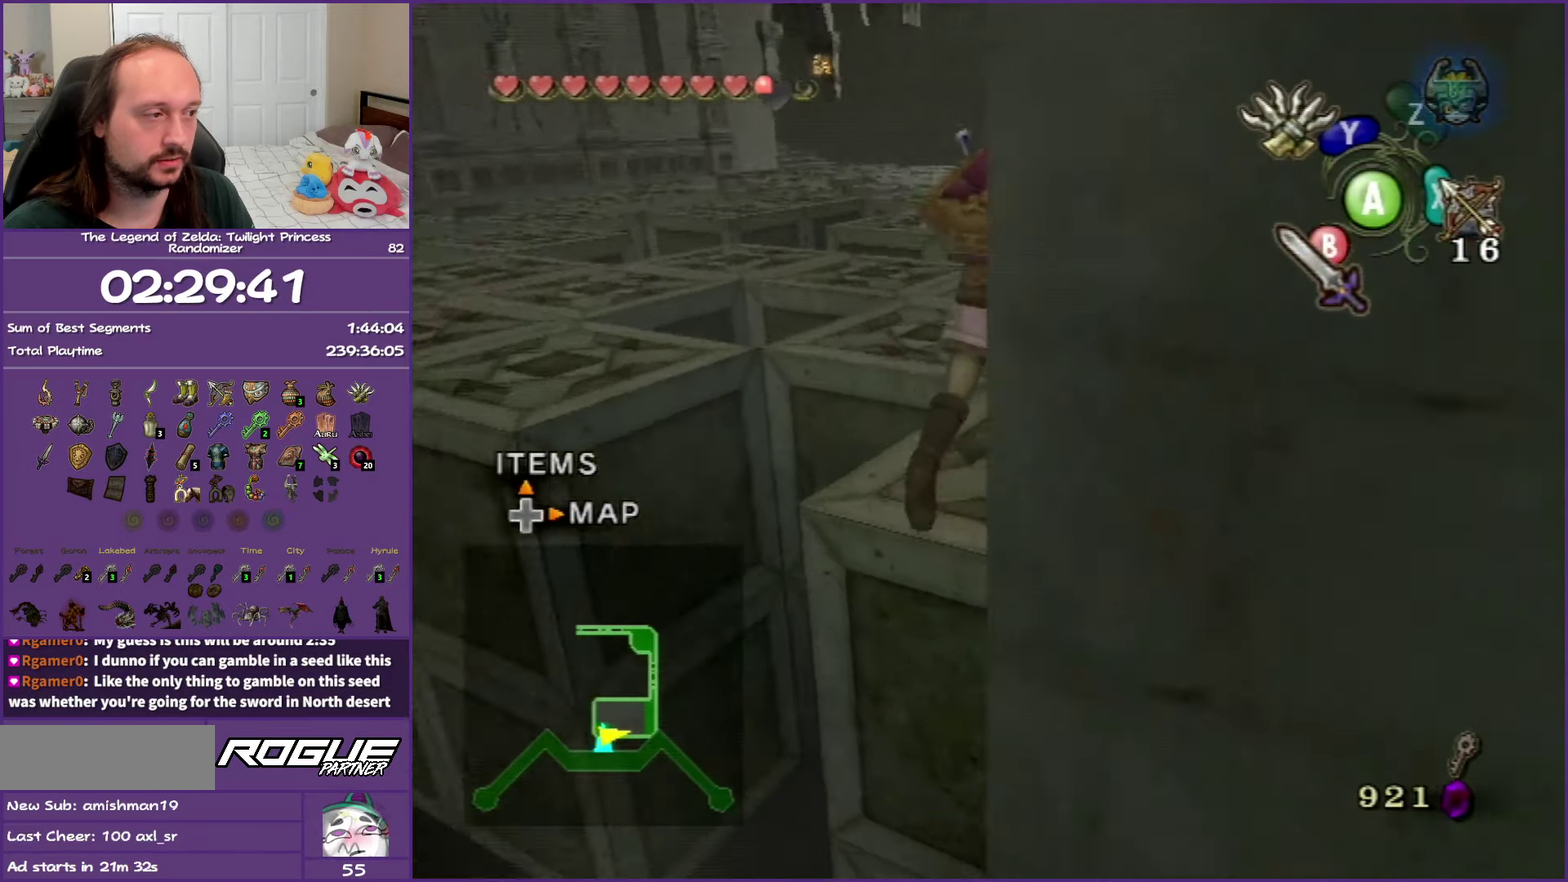
{"buttons": ["A"], "left_stick": "up", "right_stick": "center", "events": [[83, "A", "down"], [150, "A", "up"], [267, "A", "down"], [333, "A", "up"], [417, "A", "down"]]}
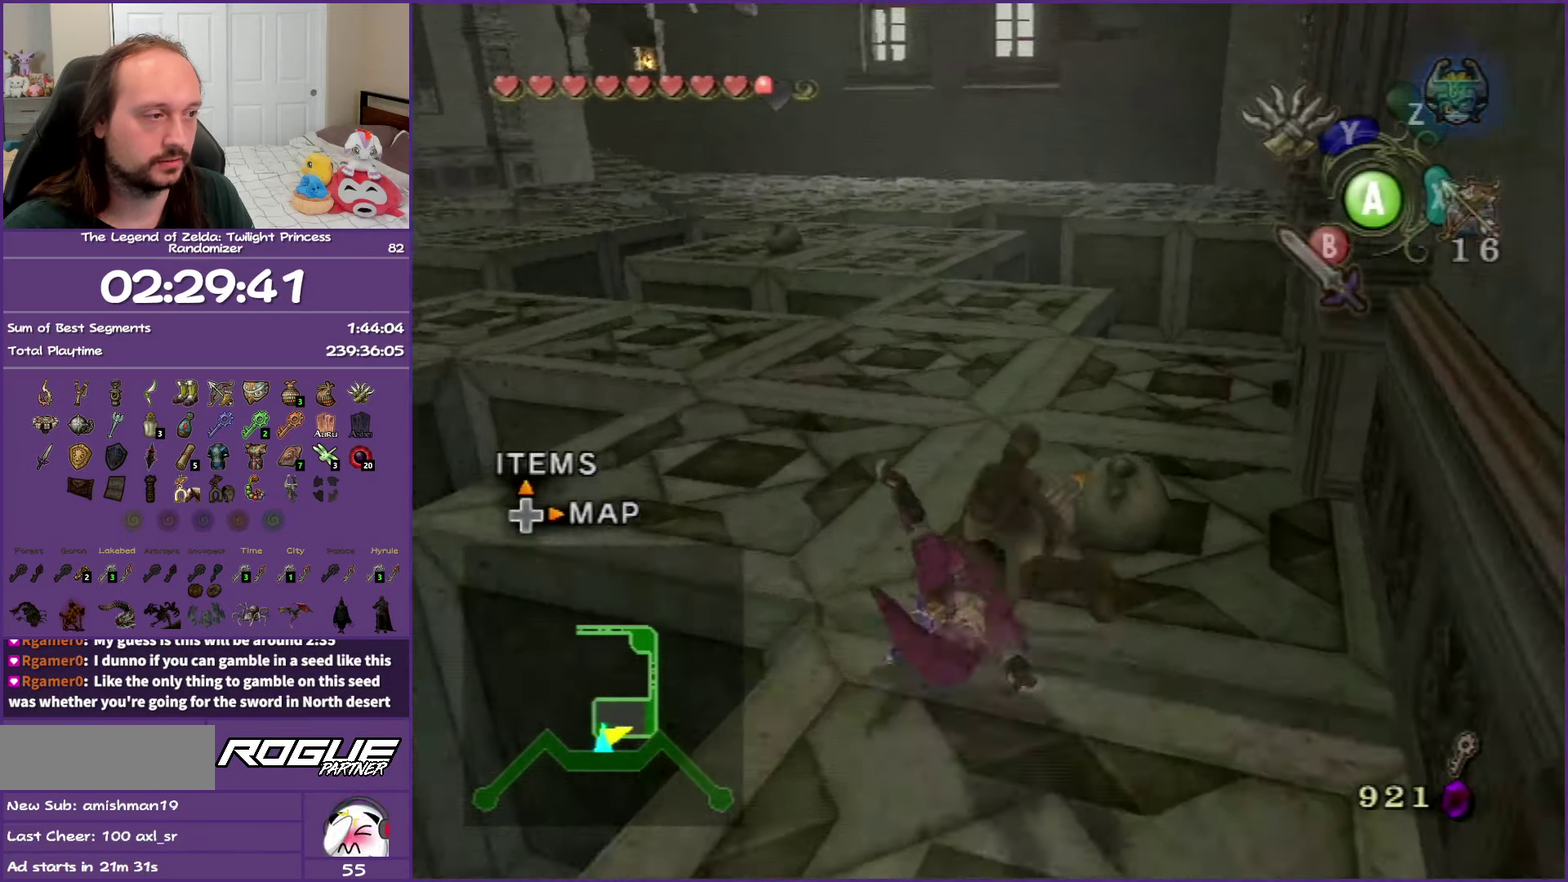
{"buttons": [], "left_stick": "up", "right_stick": "center", "events": [[67, "A", "up"], [333, "A", "down"], [450, "A", "up"]]}
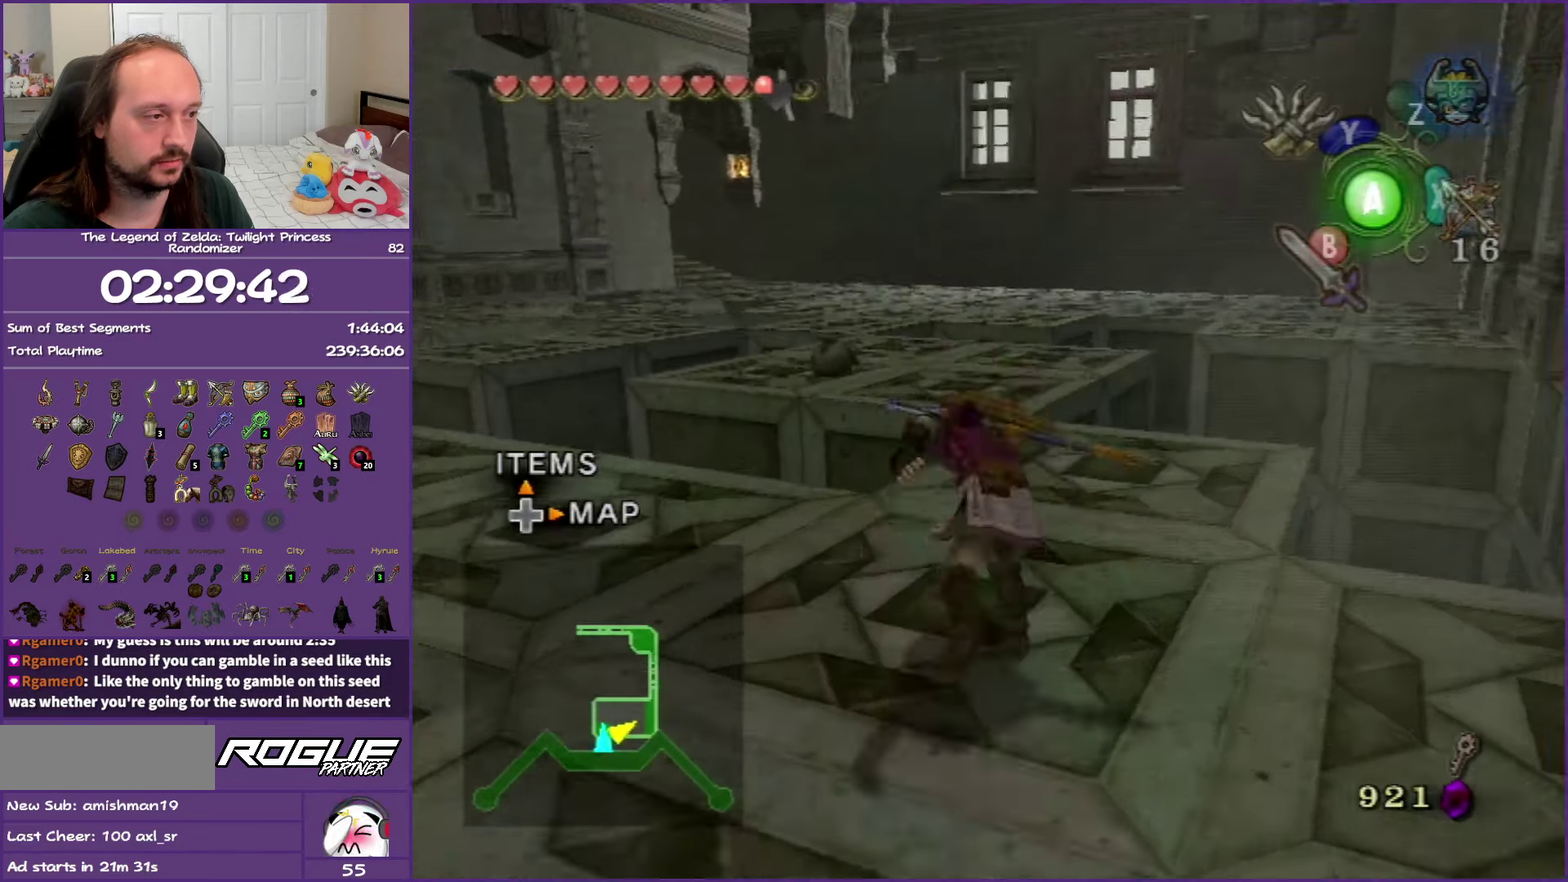
{"buttons": ["A"], "left_stick": "up", "right_stick": "center", "events": [[33, "A", "down"], [133, "A", "up"], [217, "A", "down"], [350, "A", "up"], [467, "A", "down"]]}
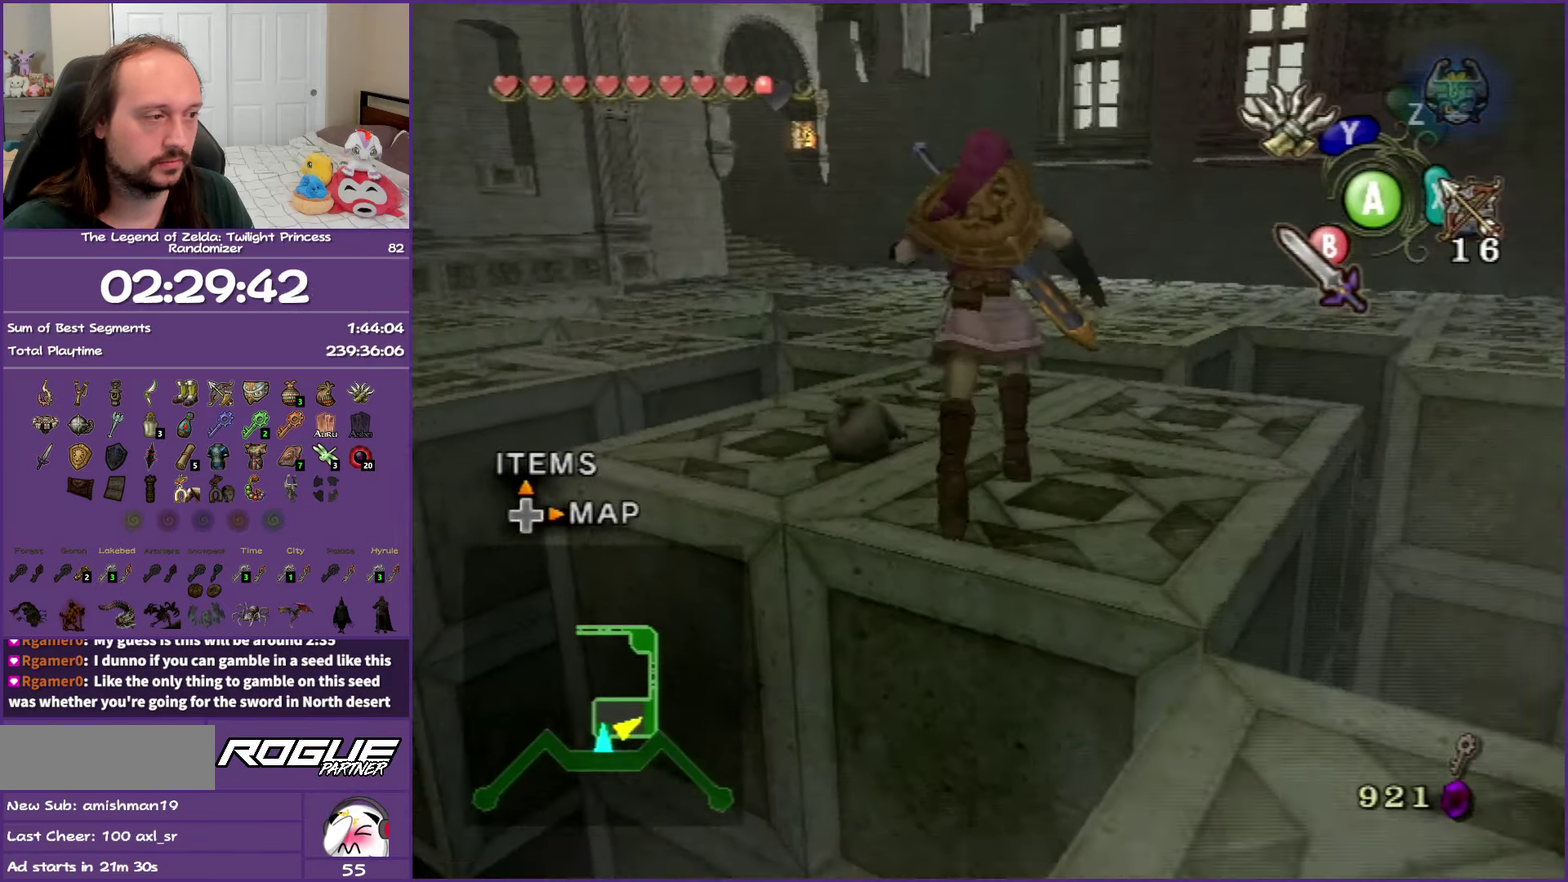
{"buttons": [], "left_stick": "up", "right_stick": "center", "events": [[100, "A", "up"], [183, "A", "down"], [283, "A", "up"], [383, "A", "down"], [483, "A", "up"]]}
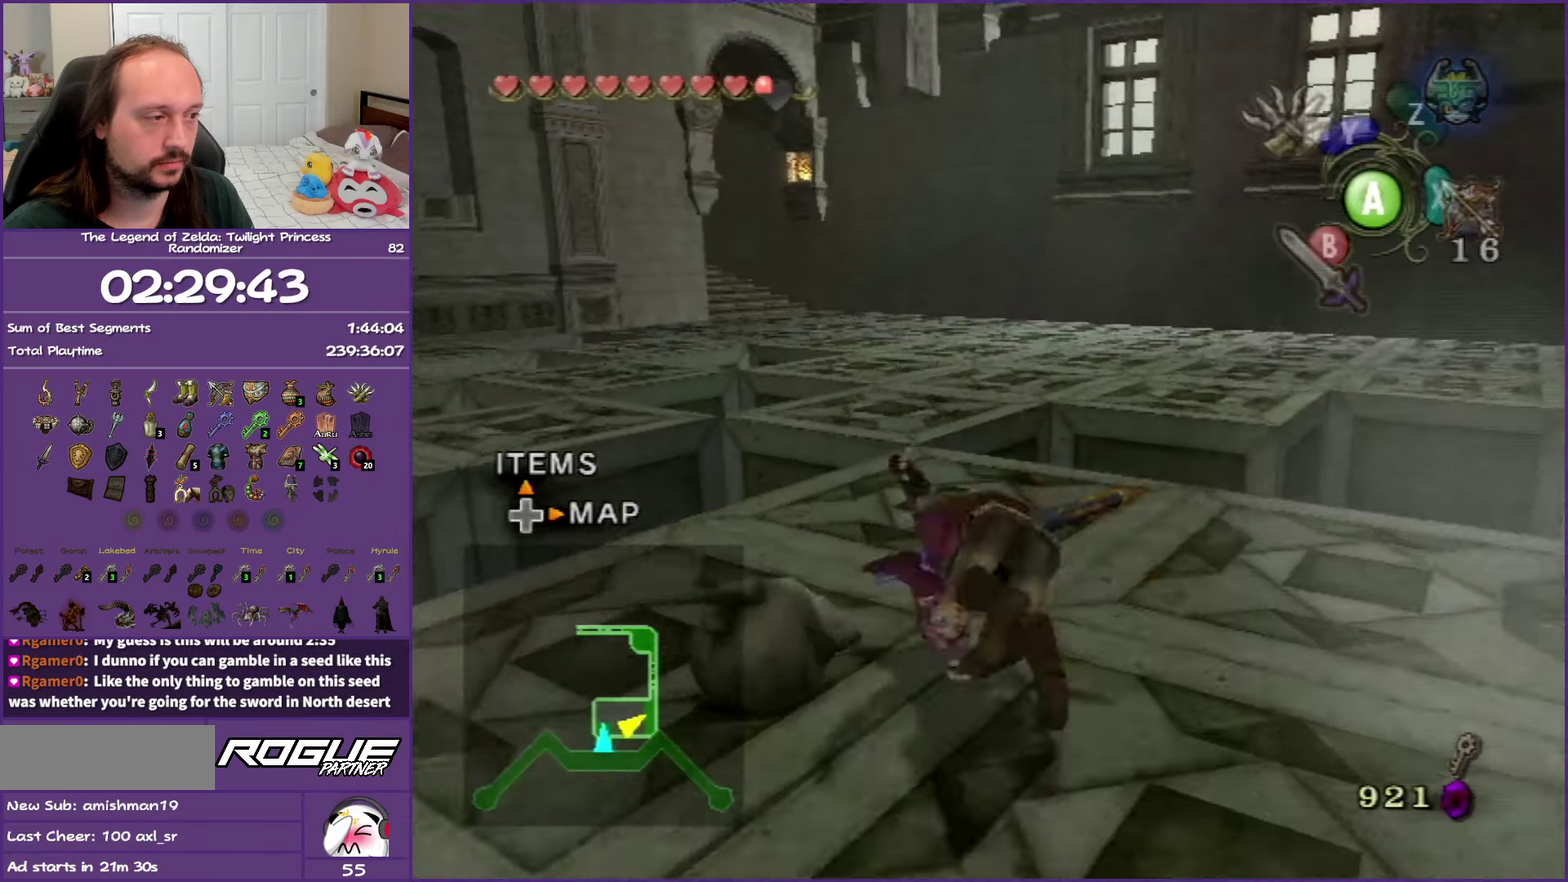
{"buttons": [], "left_stick": "up", "right_stick": "center", "events": [[67, "A", "down"], [183, "A", "up"], [317, "A", "down"], [417, "A", "up"]]}
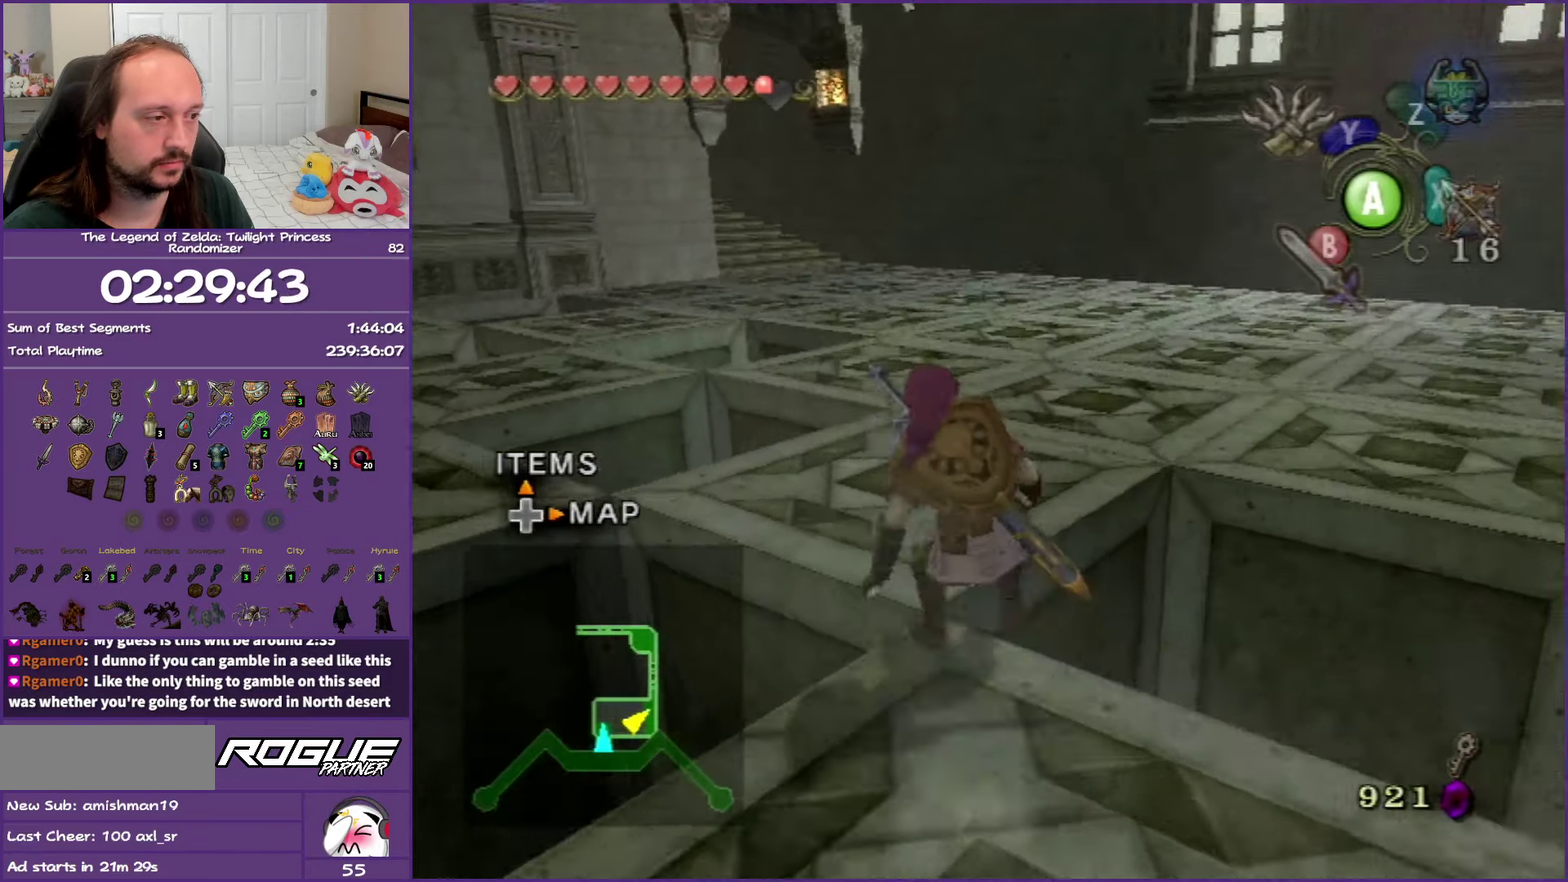
{"buttons": ["A"], "left_stick": "up", "right_stick": "center", "events": [[67, "A", "down"], [133, "A", "up"], [217, "A", "down"], [350, "A", "up"], [467, "A", "down"]]}
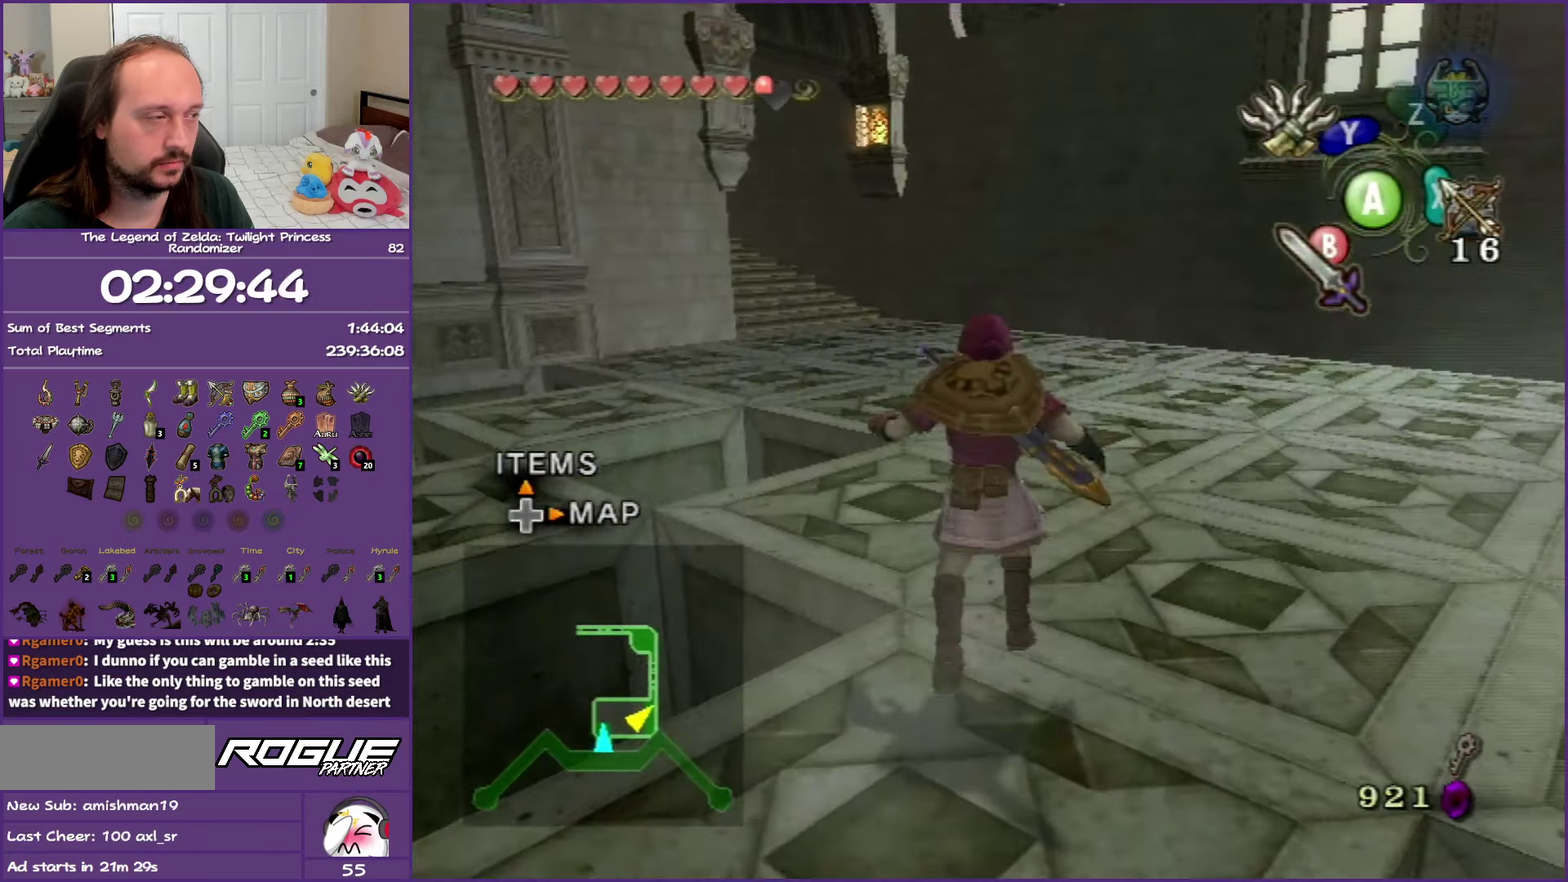
{"buttons": ["A"], "left_stick": "up", "right_stick": "center", "events": [[83, "A", "up"], [167, "A", "down"], [300, "A", "up"], [383, "A", "down"]]}
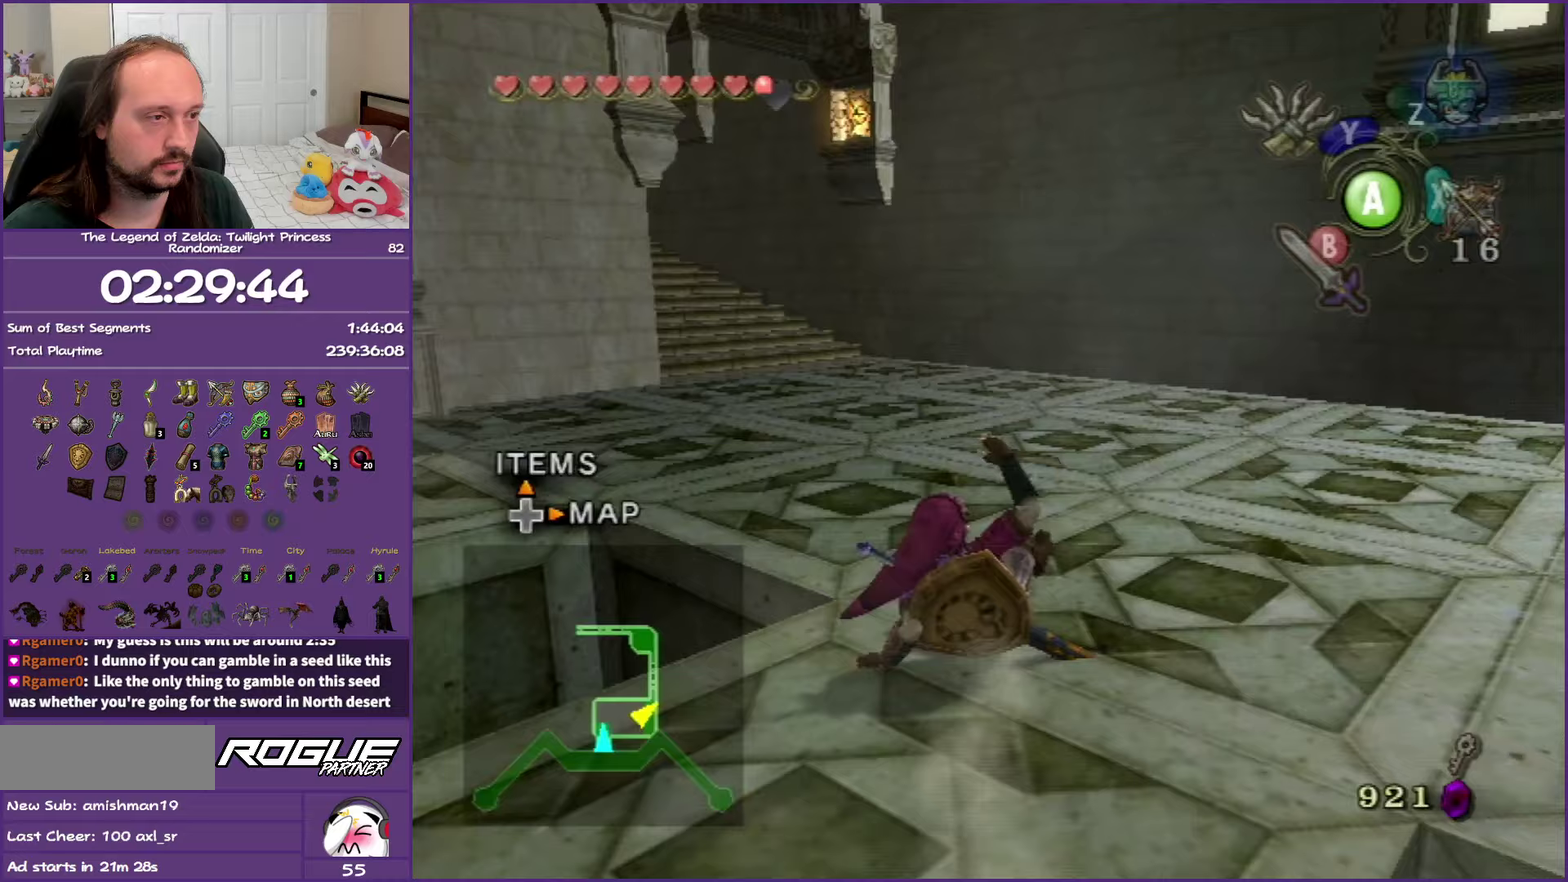
{"buttons": ["A"], "left_stick": "up", "right_stick": "center", "events": [[17, "A", "up"], [117, "A", "down"], [250, "A", "up"], [300, "A", "down"], [417, "A", "up"], [483, "A", "down"]]}
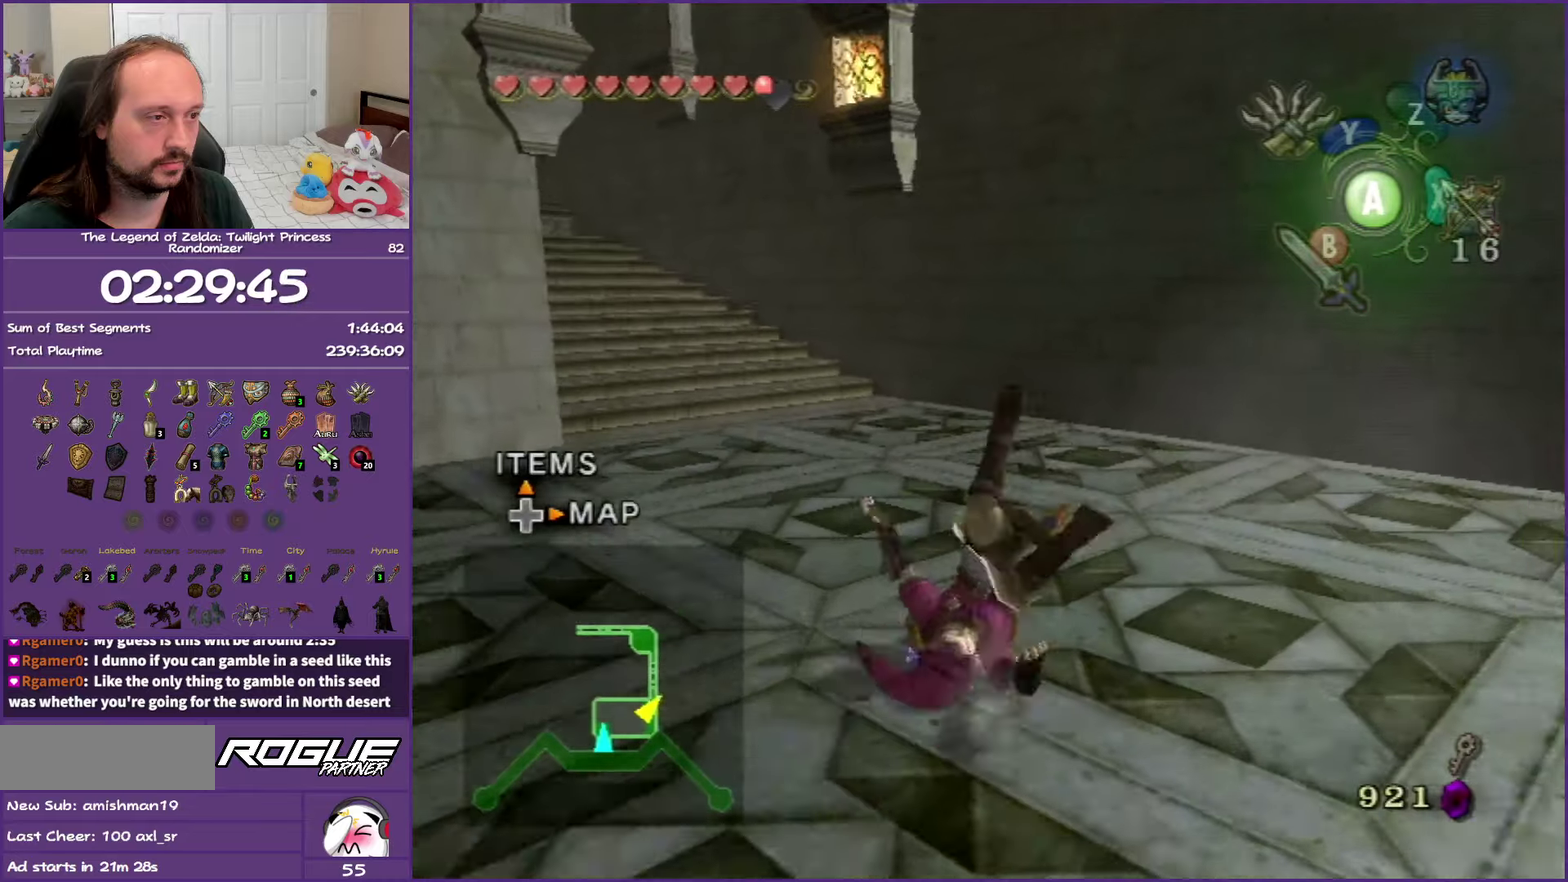
{"buttons": [], "left_stick": "up-left", "right_stick": "center", "events": [[133, "A", "up"], [167, "left_stick", "up-left"], [417, "A", "down"], [467, "A", "up"]]}
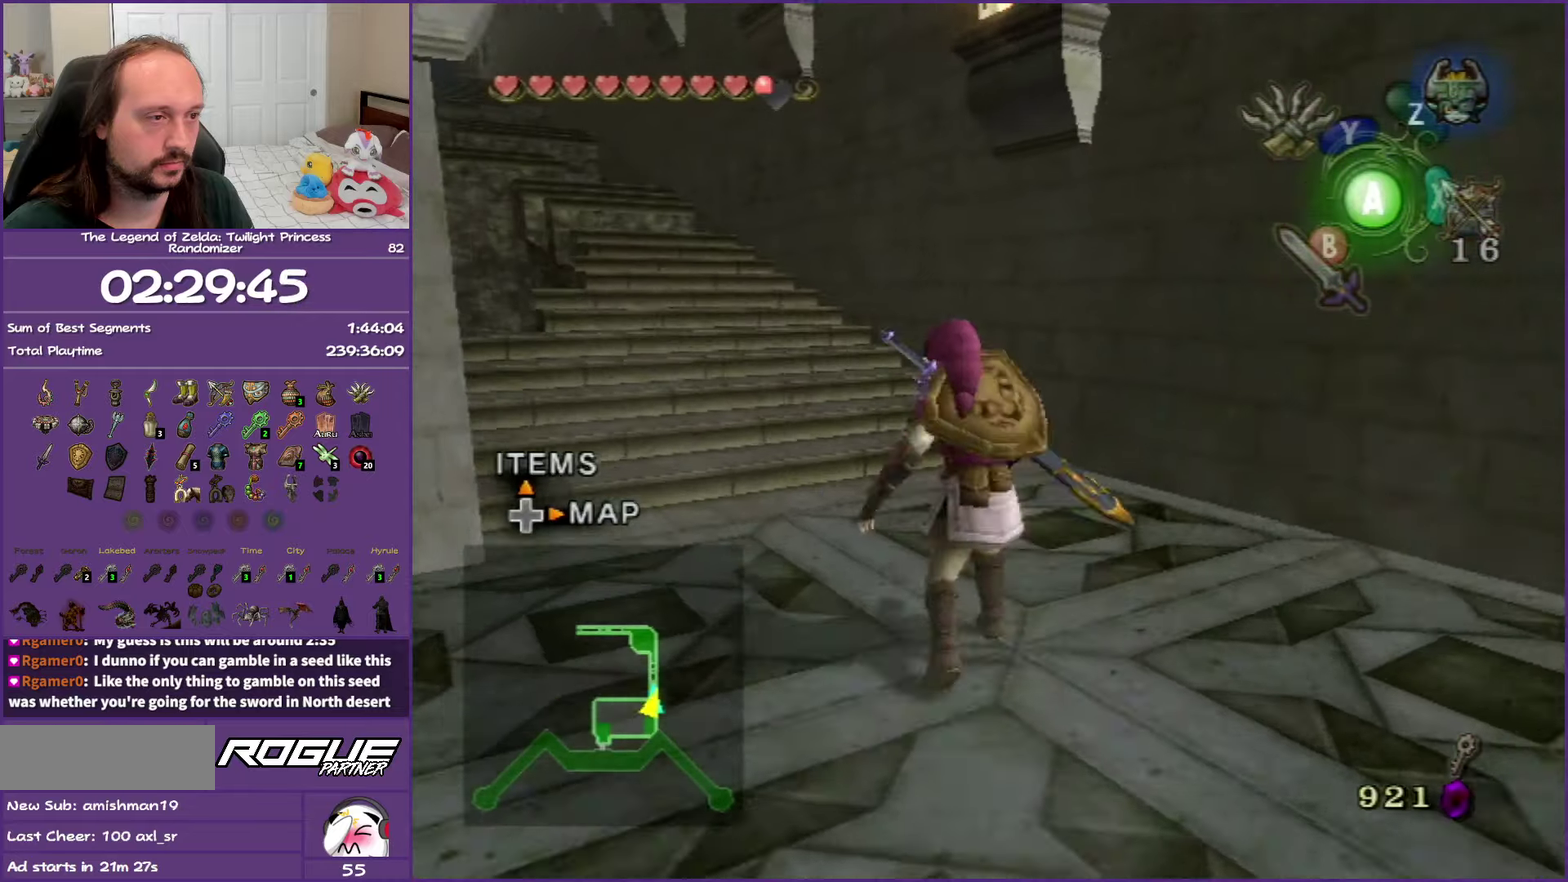
{"buttons": [], "left_stick": "up", "right_stick": "center", "events": [[50, "A", "down"], [217, "A", "up"], [250, "left_stick", "up"]]}
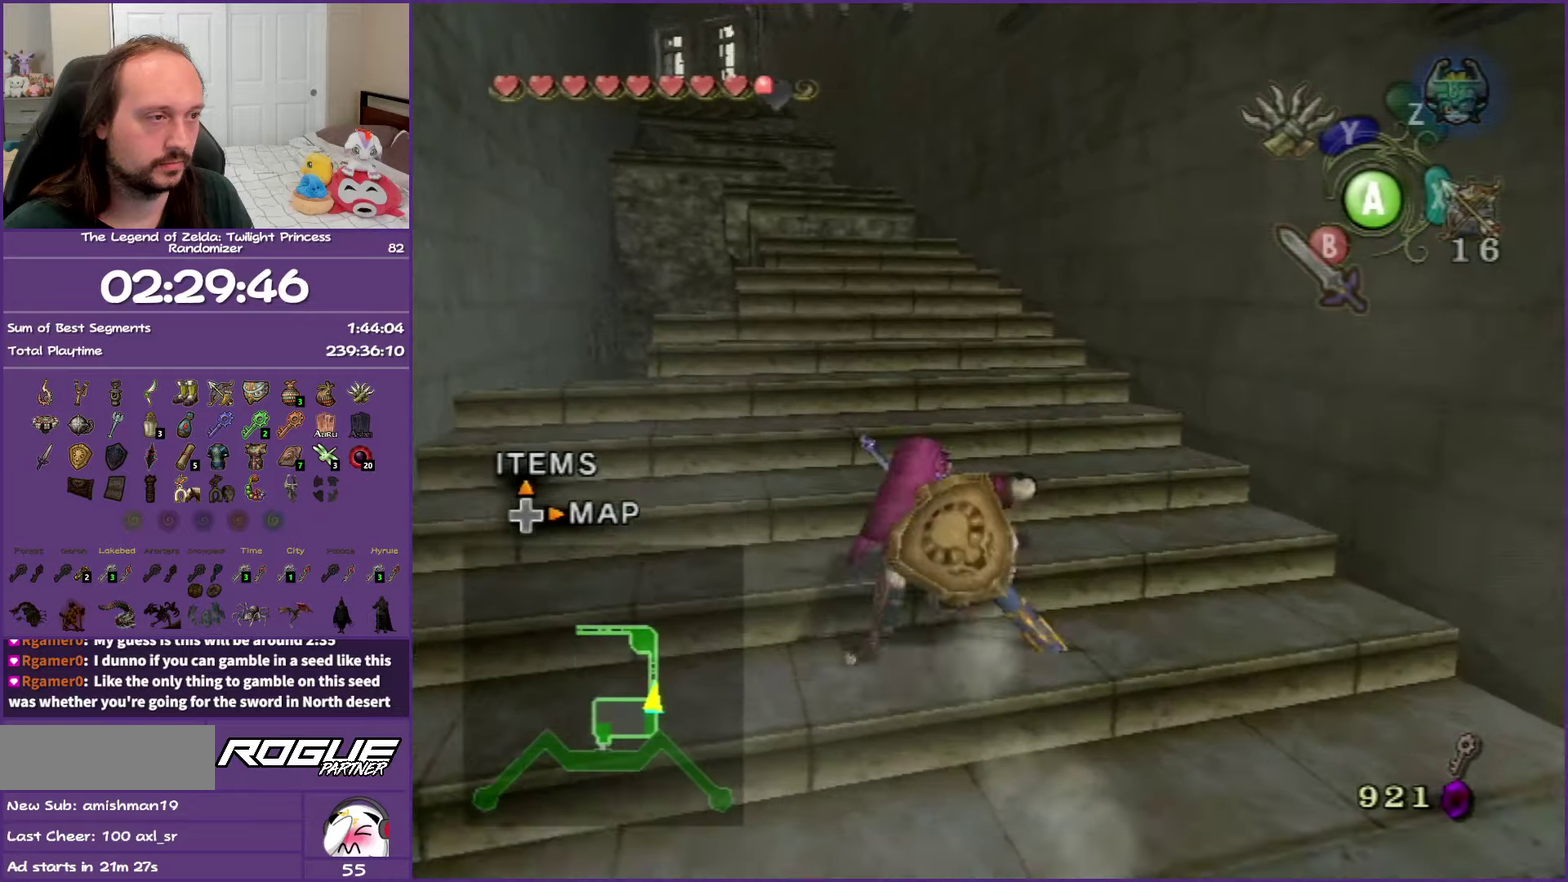
{"buttons": [], "left_stick": "up", "right_stick": "center", "events": [[33, "A", "down"], [167, "A", "up"], [250, "A", "down"], [400, "A", "up"]]}
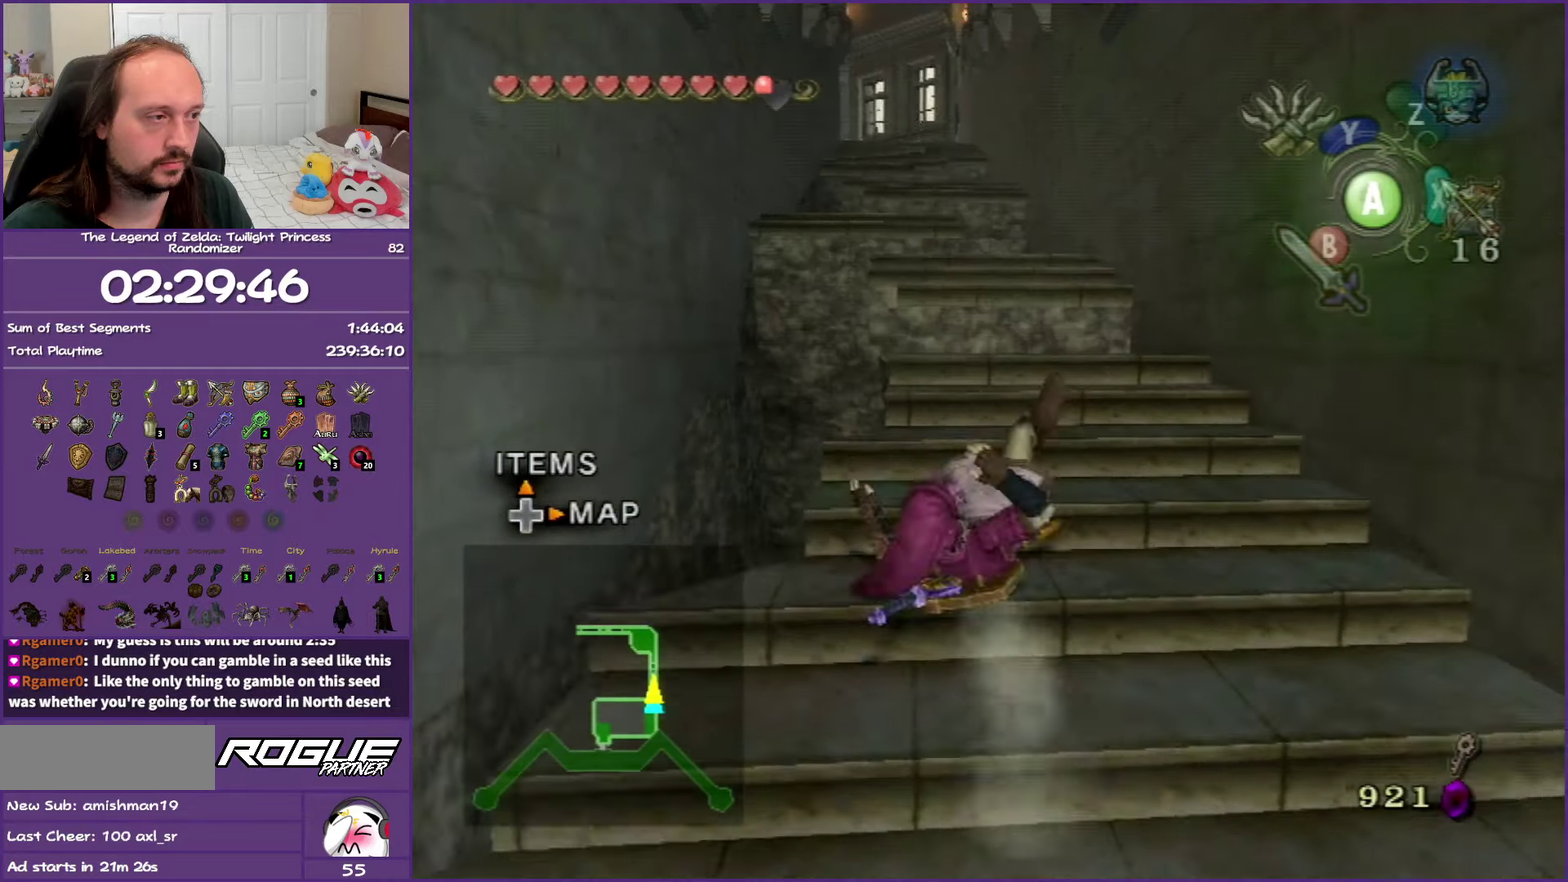
{"buttons": ["A"], "left_stick": "up", "right_stick": "center", "events": [[167, "A", "down"], [317, "A", "up"], [383, "A", "down"]]}
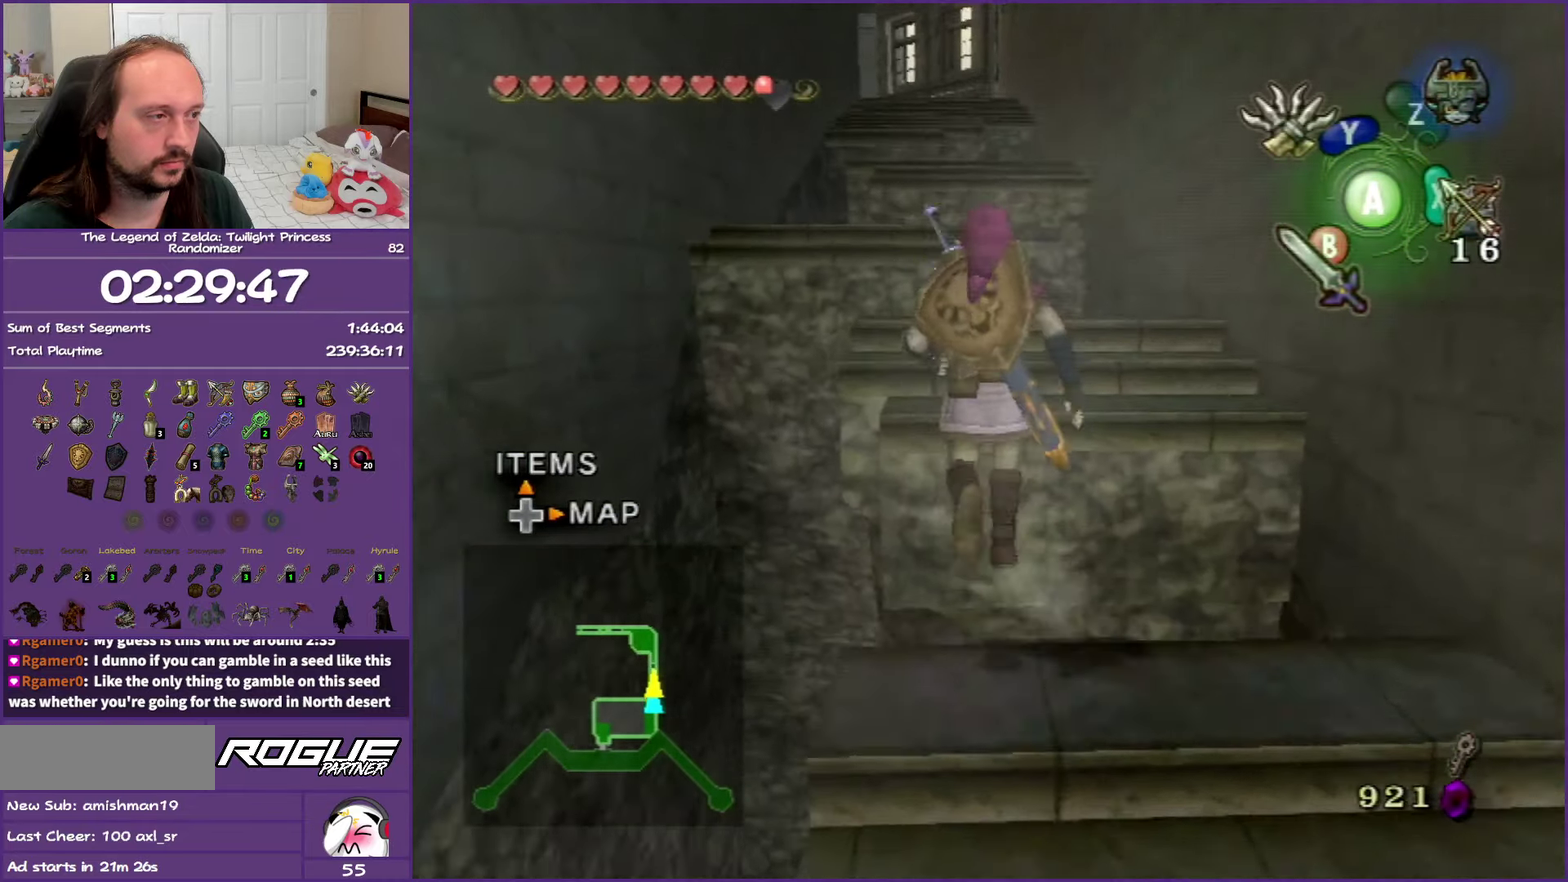
{"buttons": [], "left_stick": "up", "right_stick": "center", "events": [[17, "A", "up"], [150, "A", "down"], [283, "A", "up"], [383, "A", "down"], [483, "A", "up"]]}
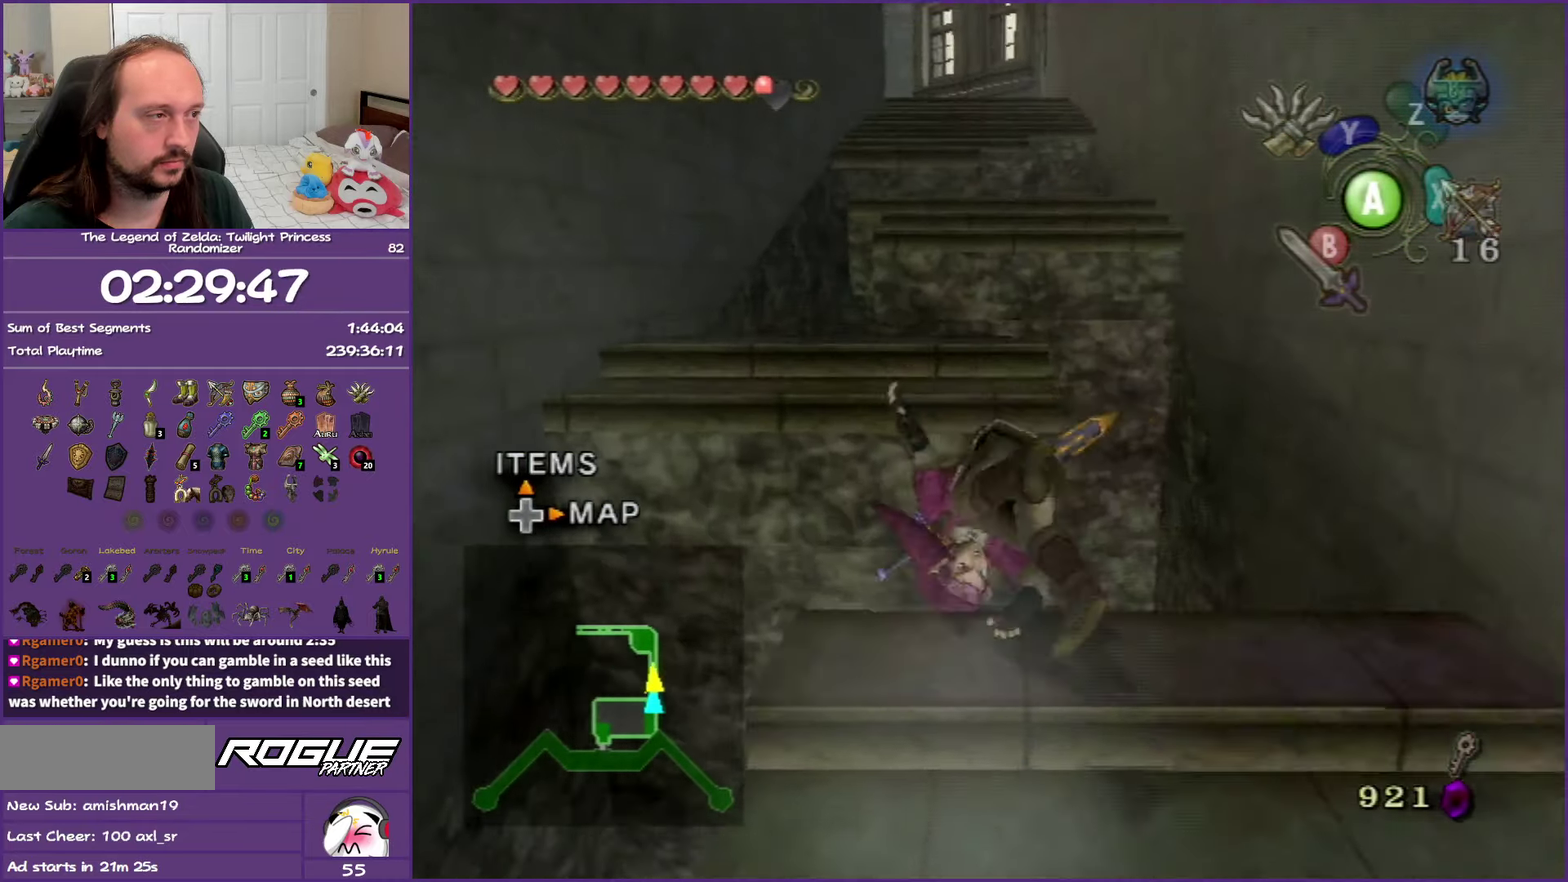
{"buttons": [], "left_stick": "up", "right_stick": "center", "events": [[100, "A", "down"], [233, "A", "up"], [317, "A", "down"], [417, "A", "up"]]}
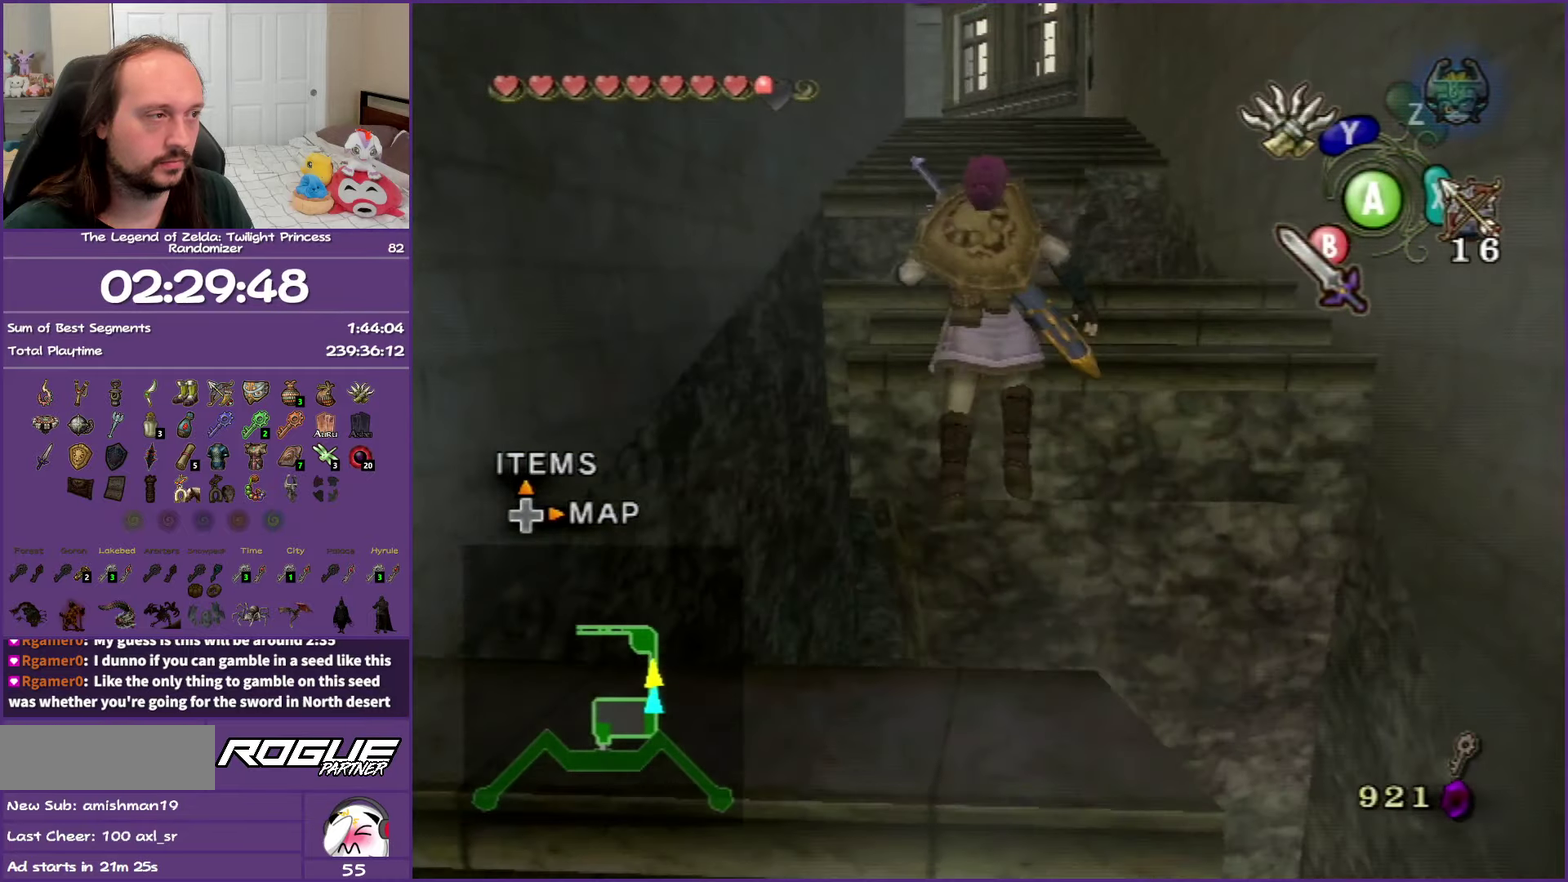
{"buttons": ["A"], "left_stick": "up", "right_stick": "center", "events": [[17, "A", "down"], [133, "A", "up"], [233, "A", "down"], [333, "A", "up"], [417, "A", "down"]]}
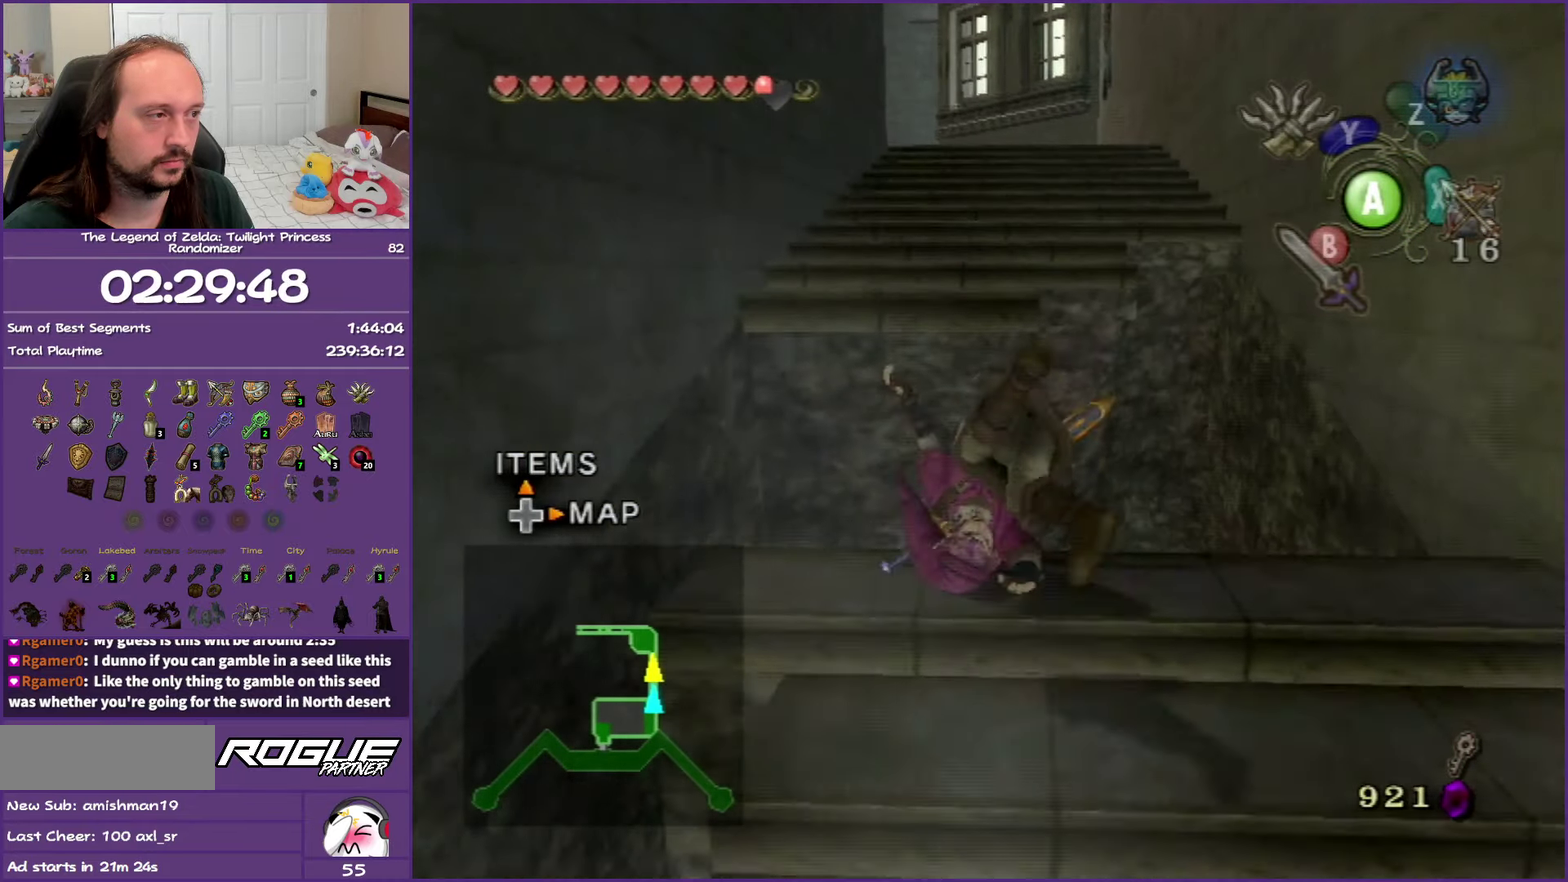
{"buttons": [], "left_stick": "up", "right_stick": "center", "events": [[50, "A", "up"], [100, "A", "down"], [233, "A", "up"]]}
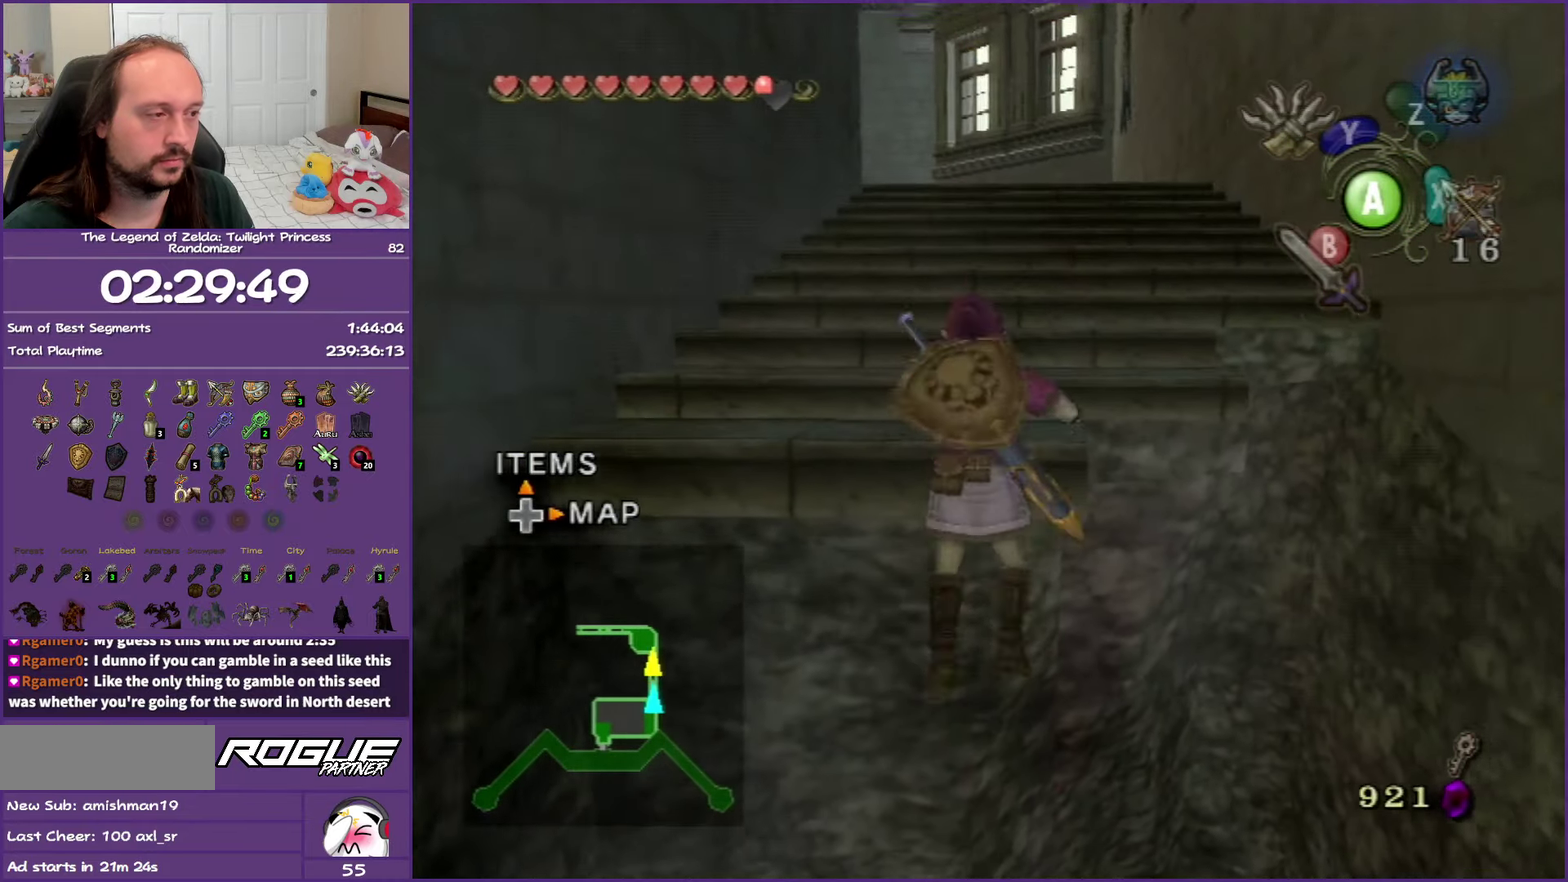
{"buttons": [], "left_stick": "up", "right_stick": "center", "events": []}
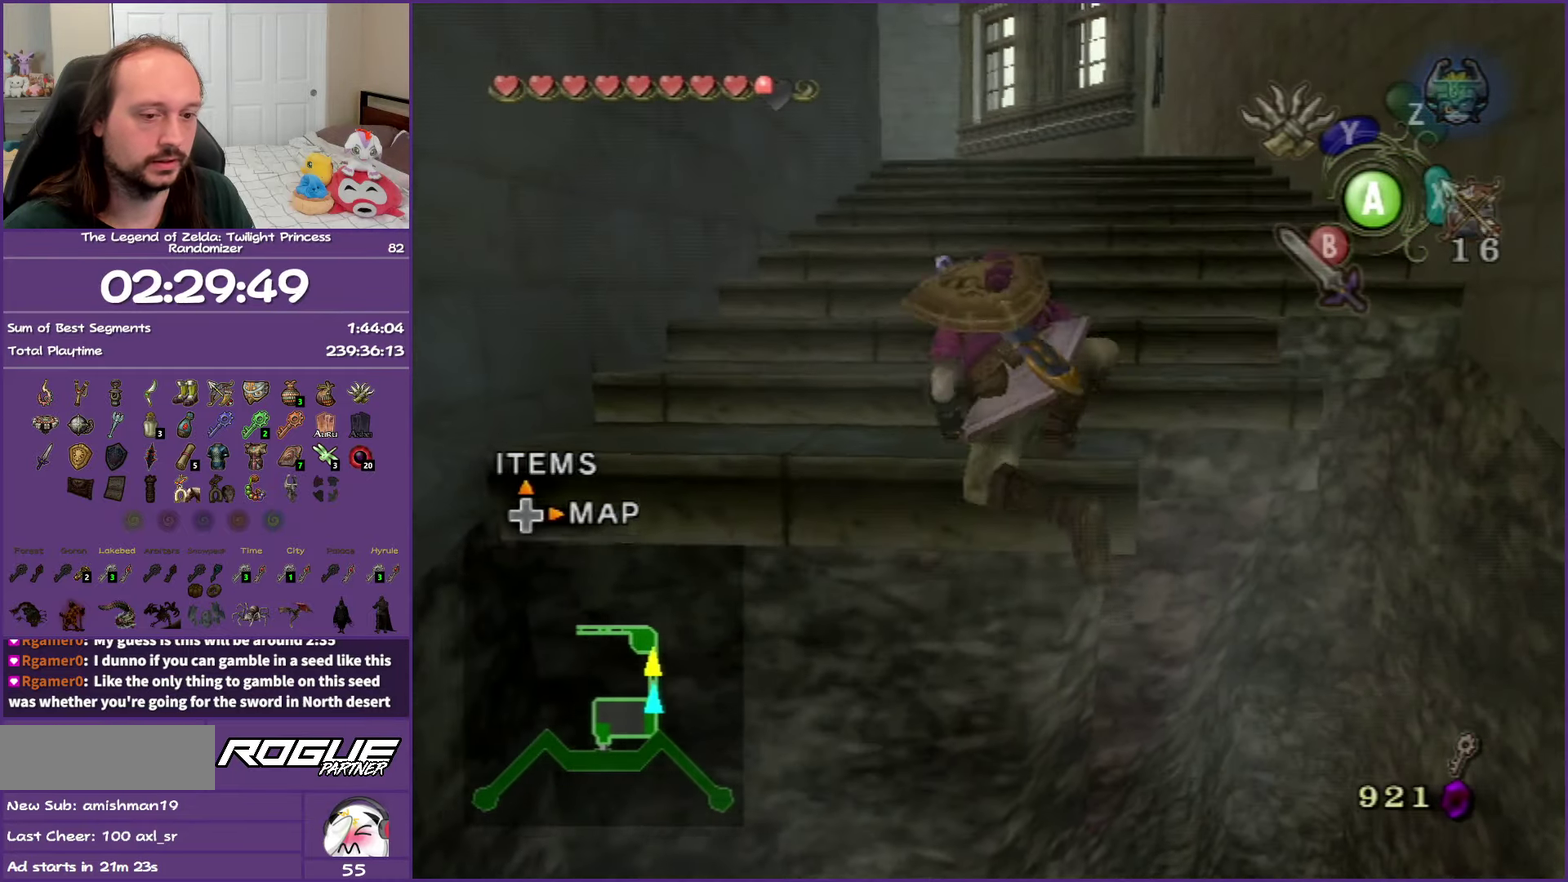
{"buttons": [], "left_stick": "up", "right_stick": "center", "events": [[133, "A", "down"], [233, "A", "up"], [317, "A", "down"], [433, "A", "up"]]}
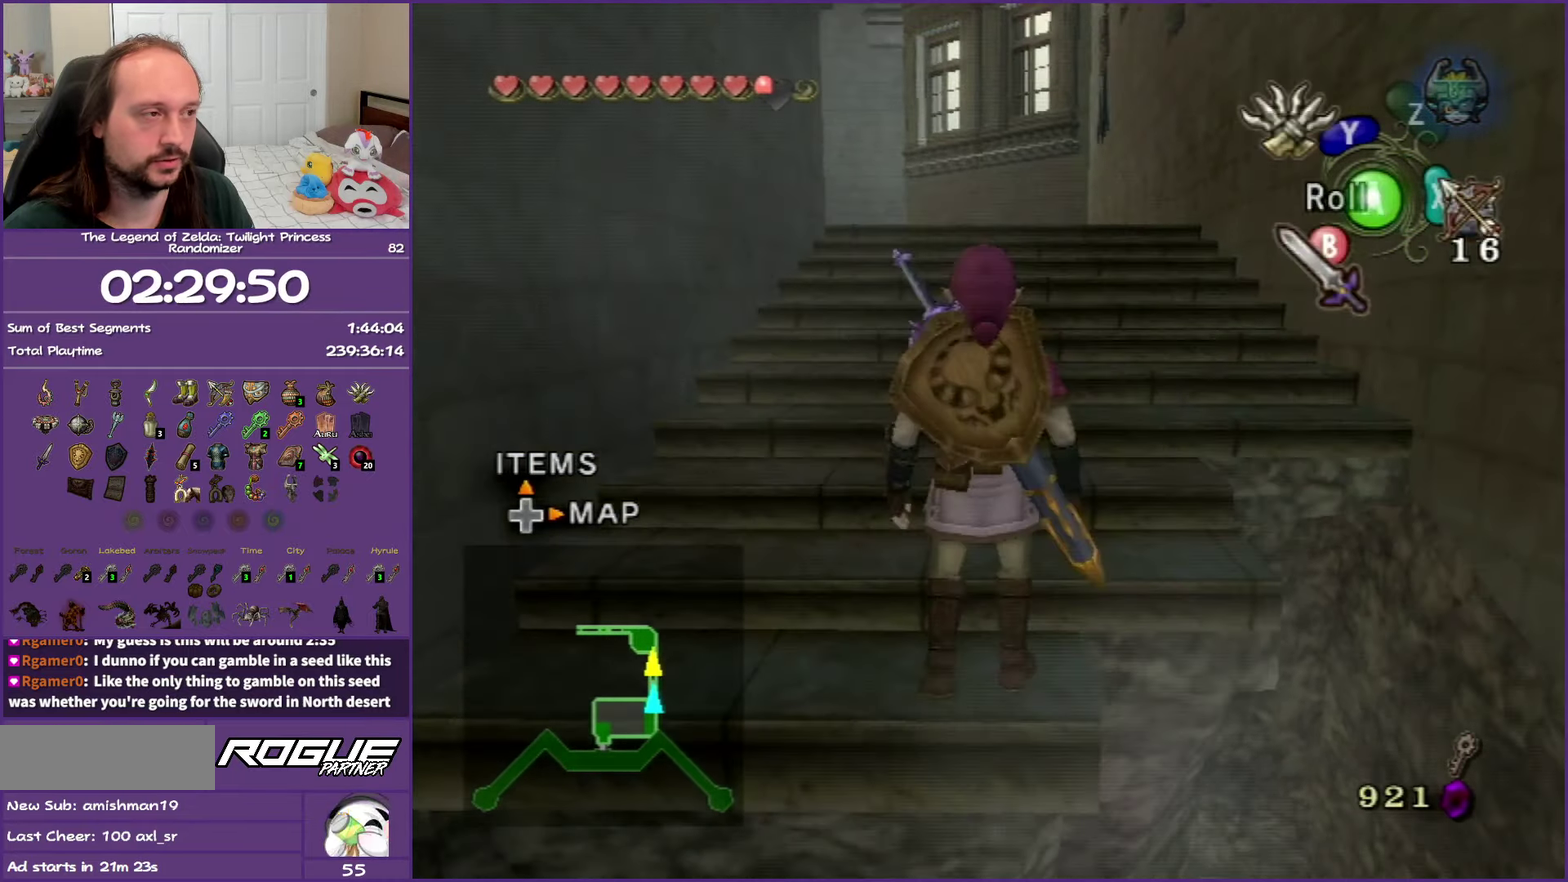
{"buttons": [], "left_stick": "up", "right_stick": "center", "events": [[50, "A", "down"], [100, "A", "up"], [217, "A", "down"], [317, "A", "up"], [367, "A", "down"], [500, "A", "up"]]}
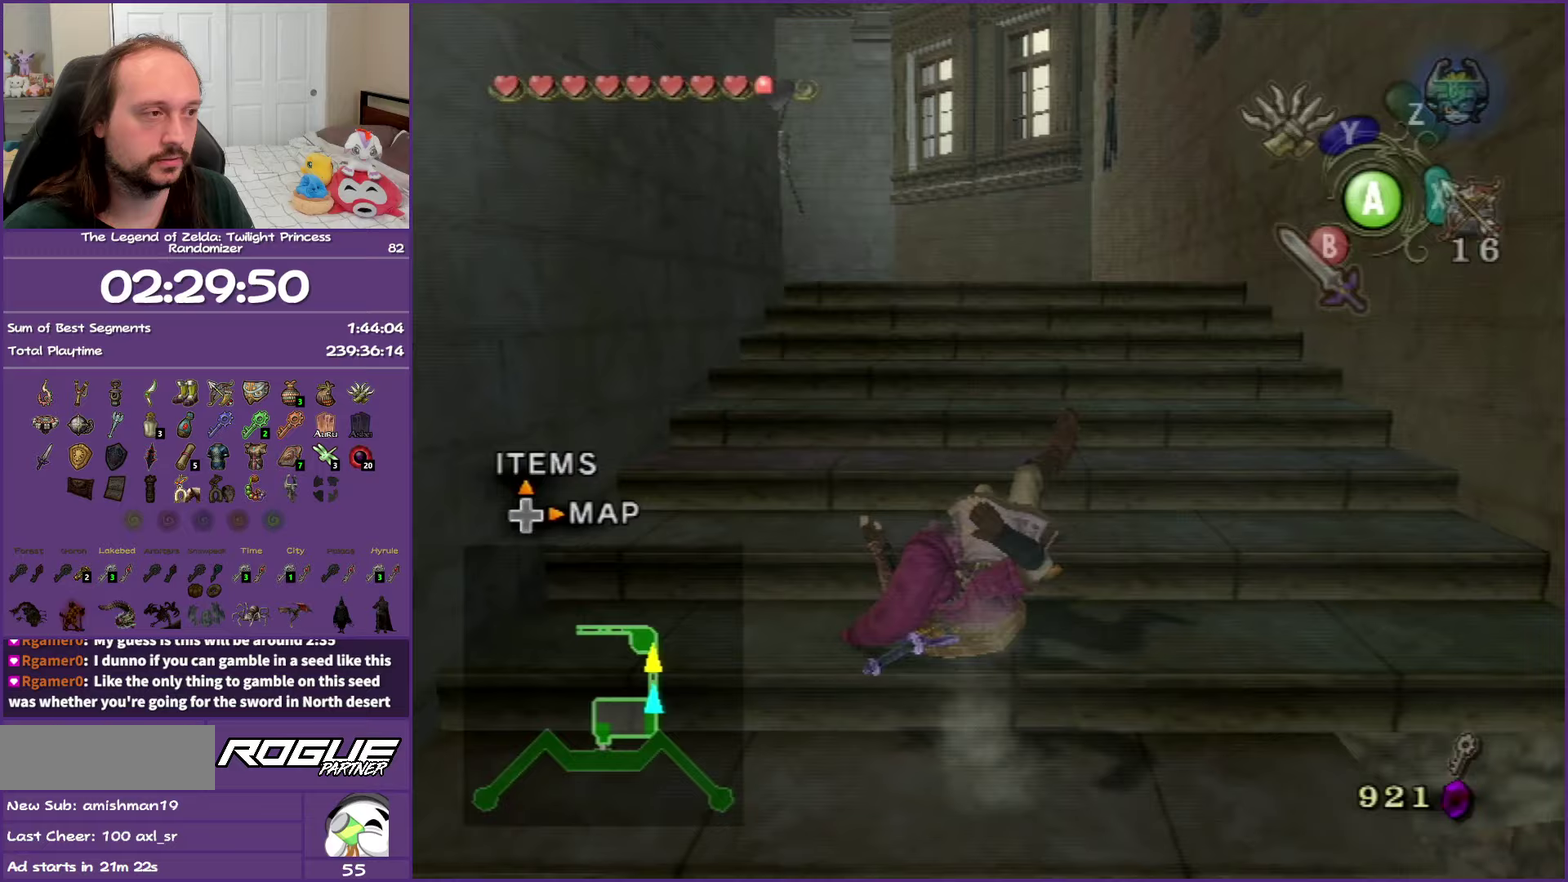
{"buttons": [], "left_stick": "up-left", "right_stick": "up", "events": [[433, "left_stick", "up-left"], [483, "right_stick", "up"]]}